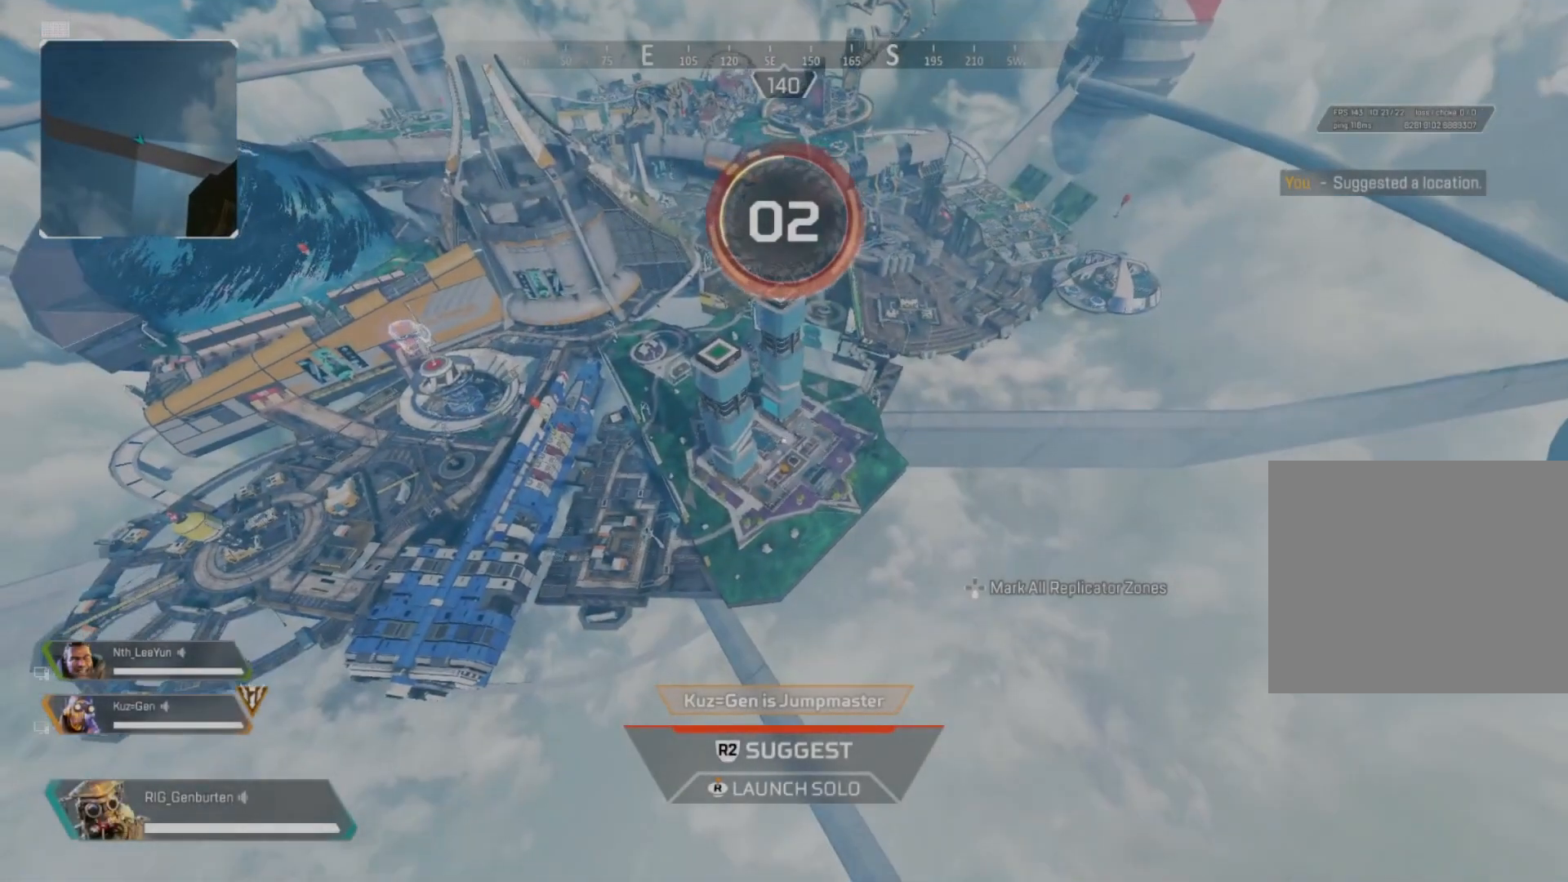
Gameplay with a controller (PlayStation layout); each line is a JSON object with the inputs held at the frame after it. "events" lists button and stick changes between this image and that frame as [ms after this image, input, new state], when the widget could be followed in between.
{"buttons": [], "left_stick": "center", "right_stick": "center", "events": []}
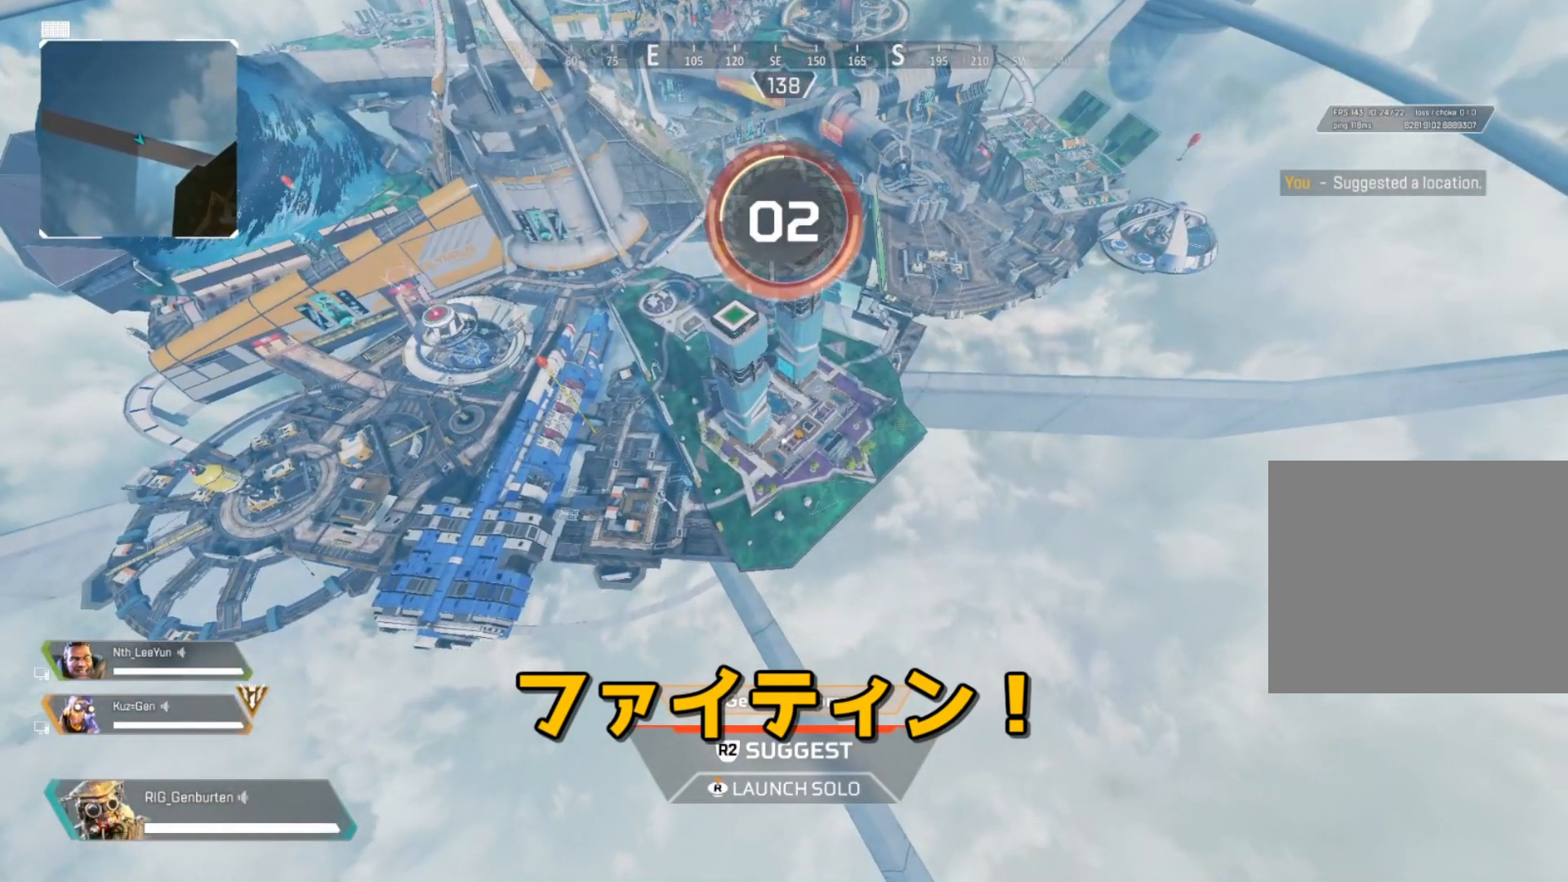
{"buttons": [], "left_stick": "center", "right_stick": "center", "events": [[117, "R2", "down"], [250, "R2", "up"]]}
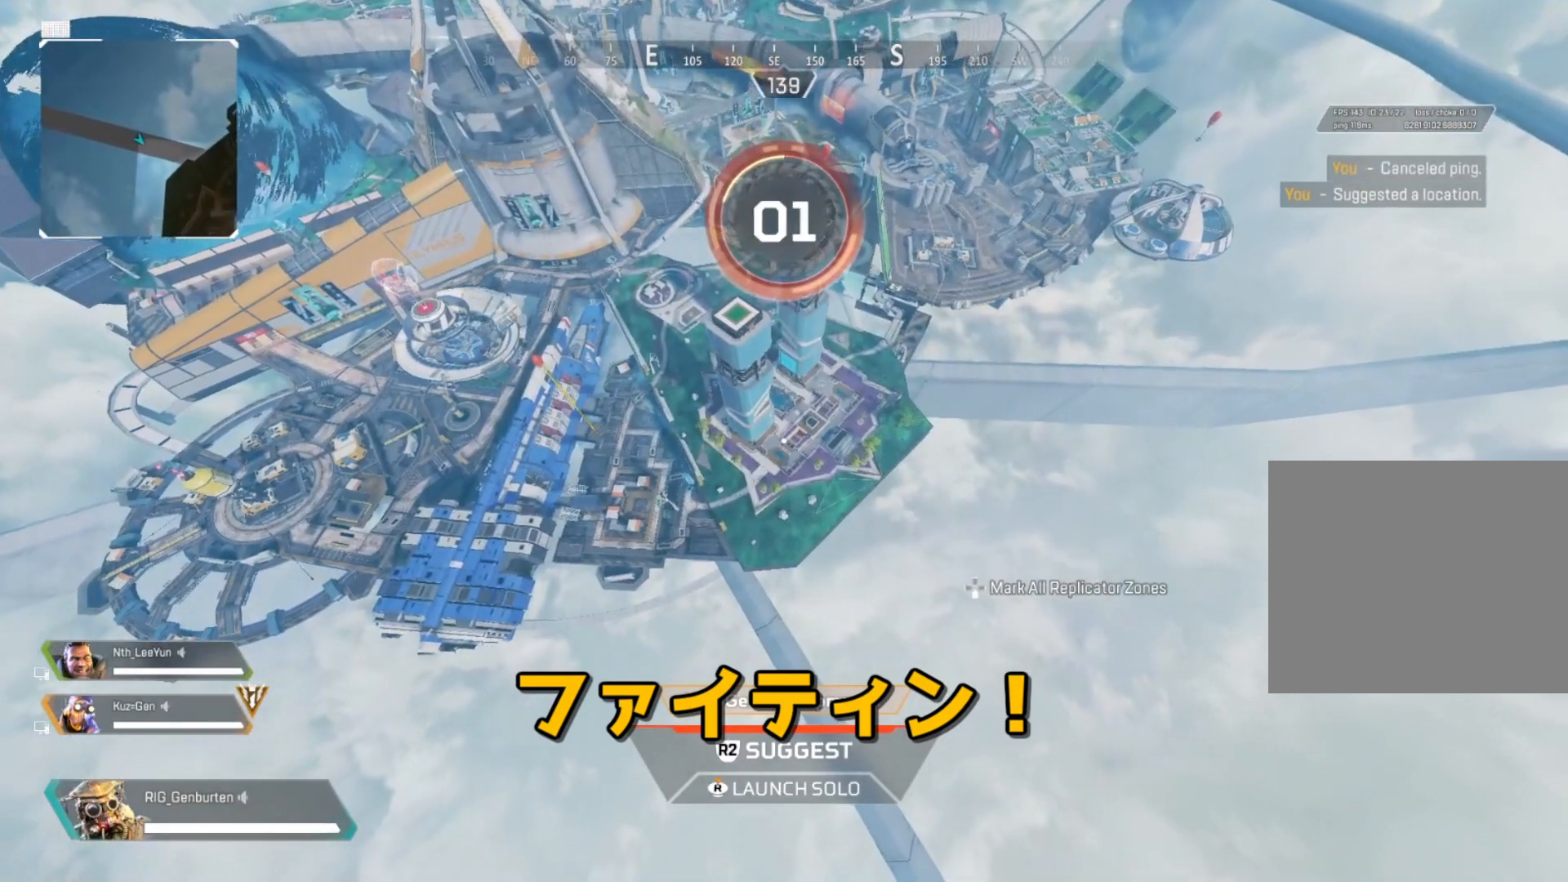
{"buttons": [], "left_stick": "center", "right_stick": "center", "events": []}
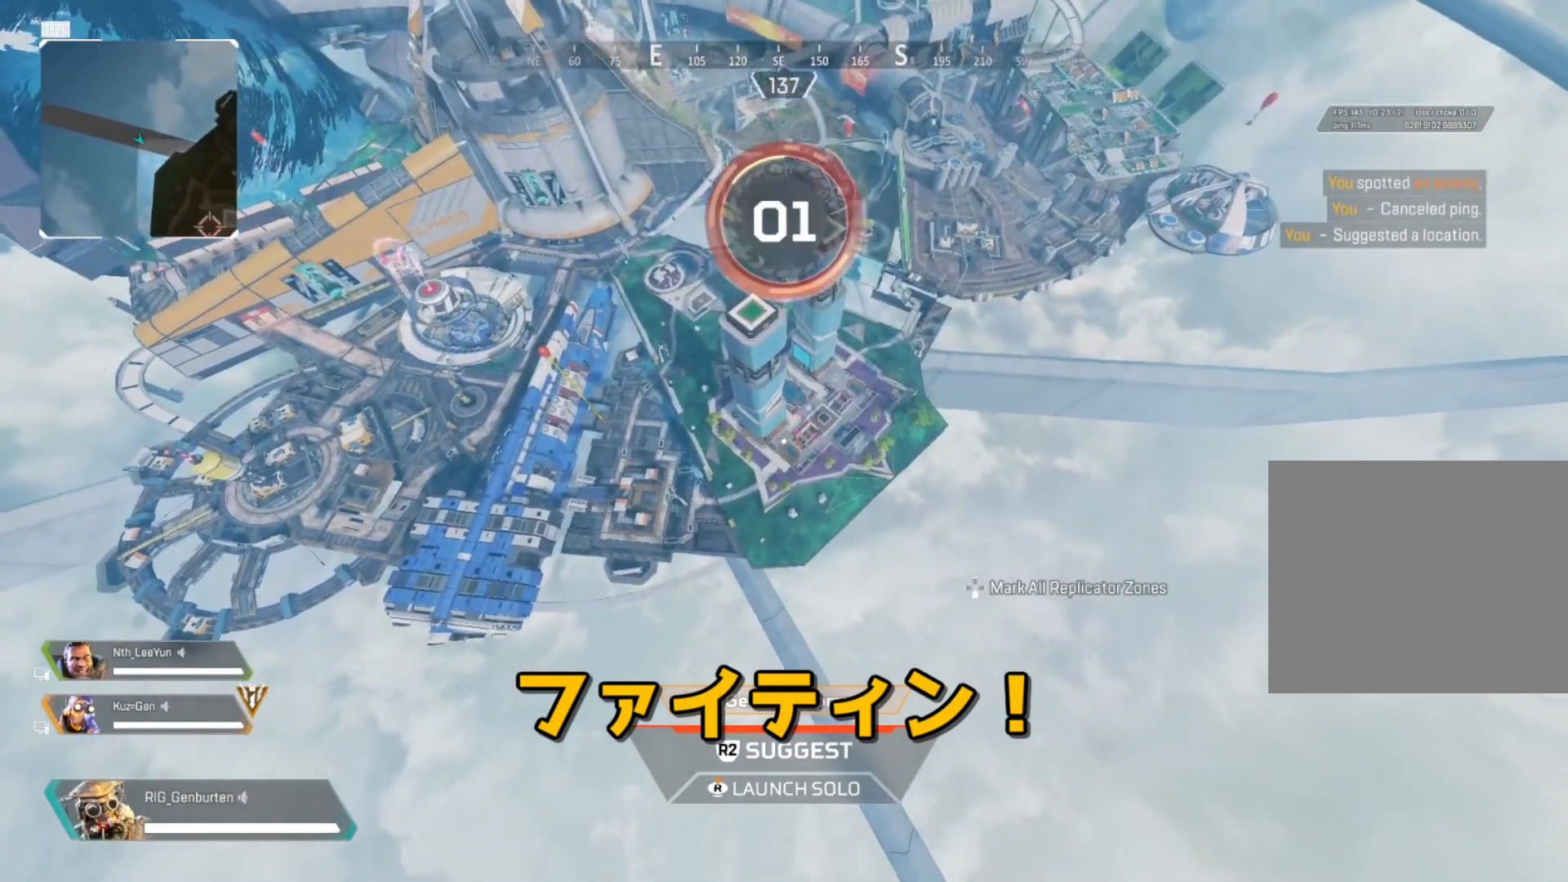
{"buttons": [], "left_stick": "center", "right_stick": "center", "events": []}
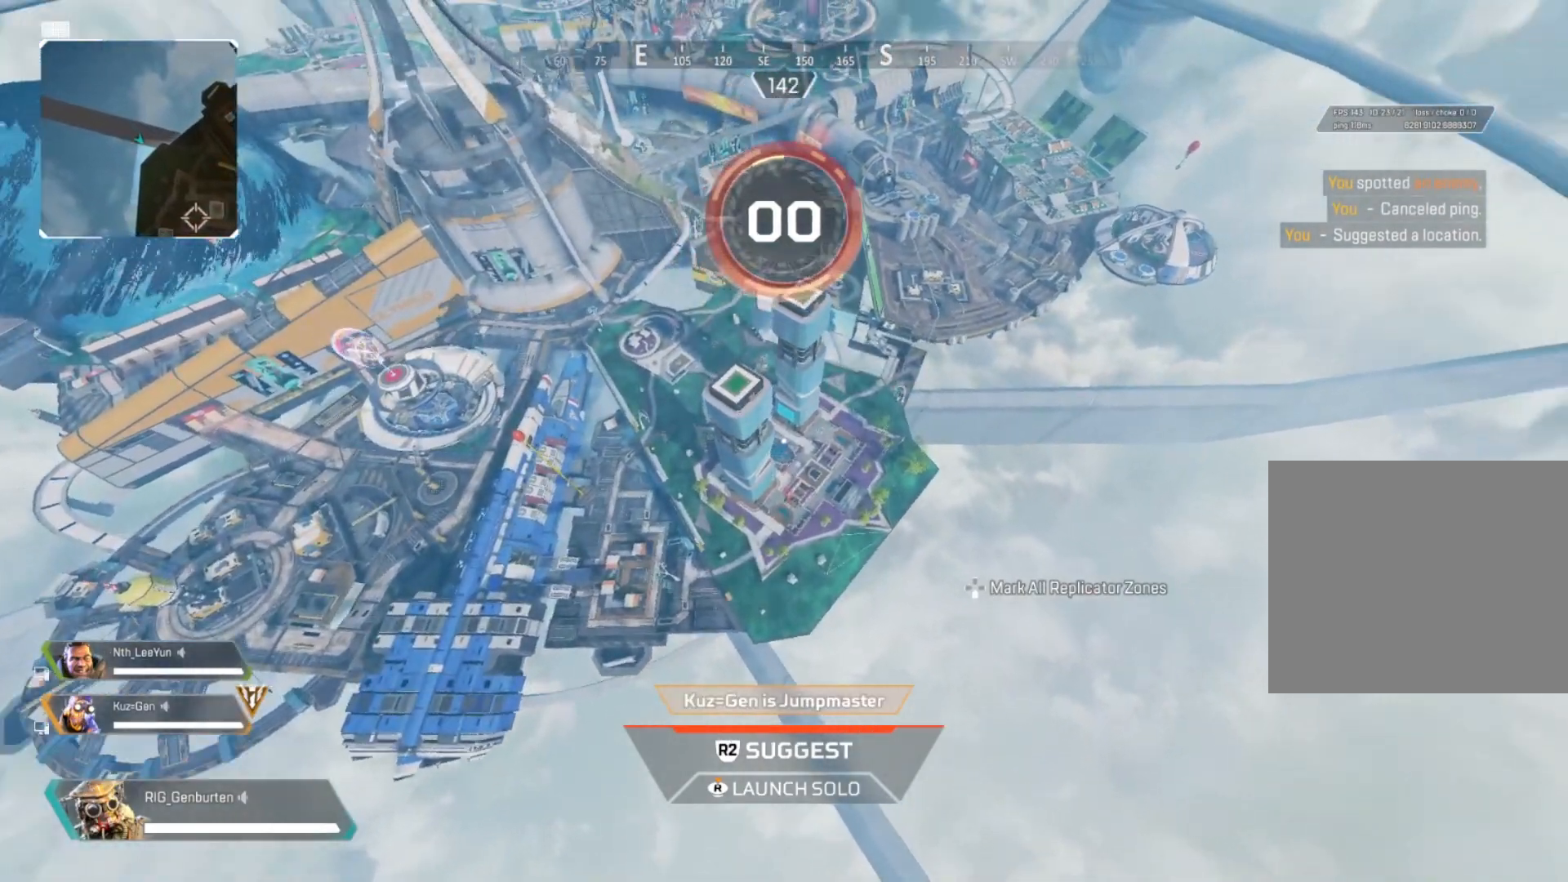
{"buttons": [], "left_stick": "center", "right_stick": "center", "events": []}
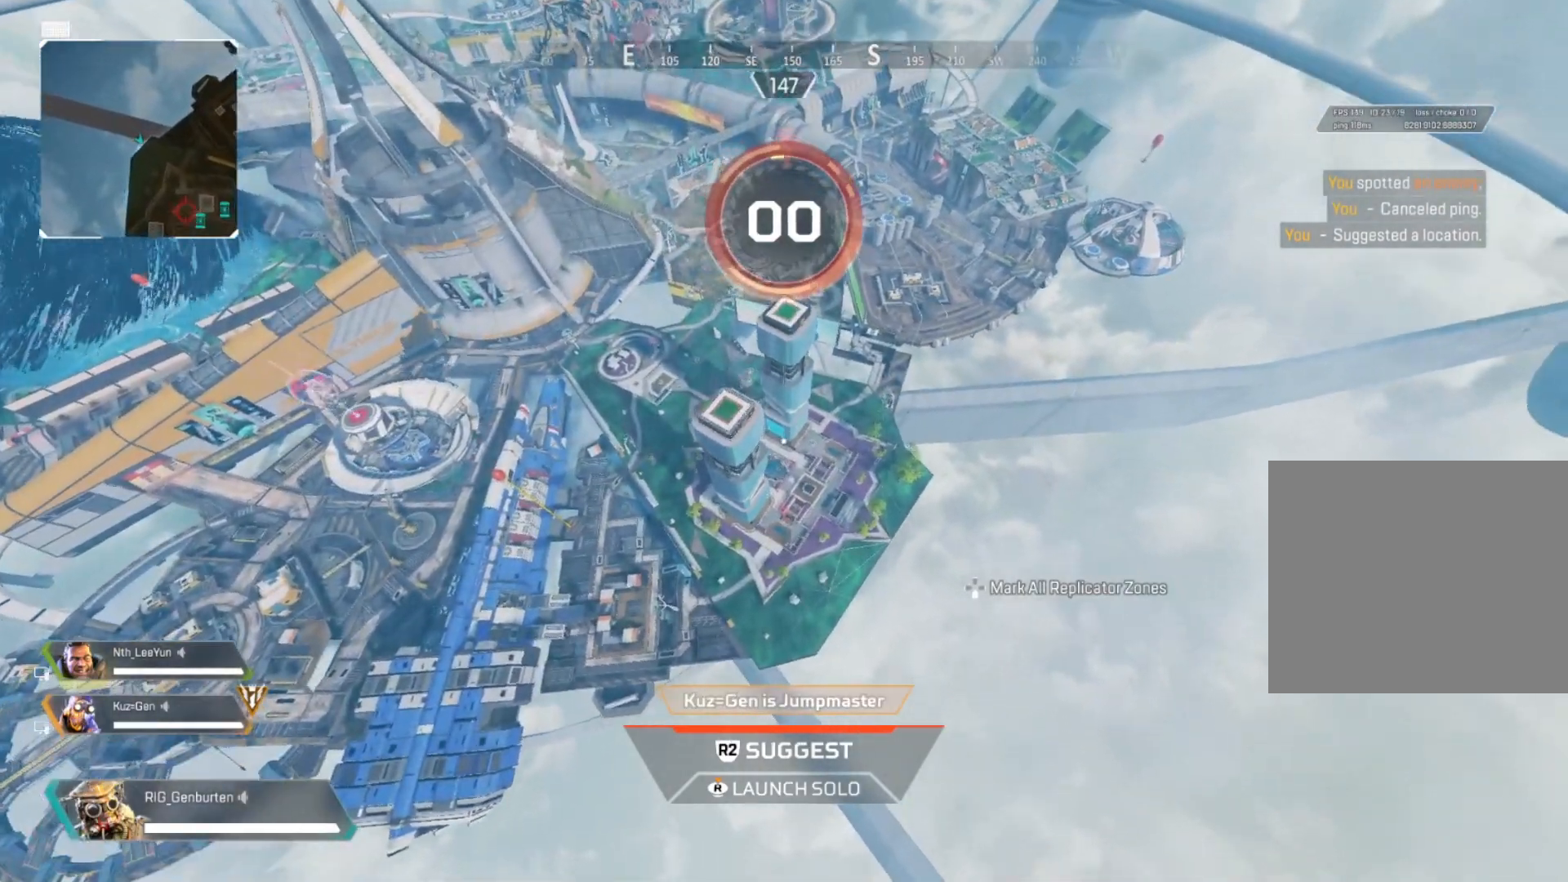
{"buttons": [], "left_stick": "center", "right_stick": "center", "events": []}
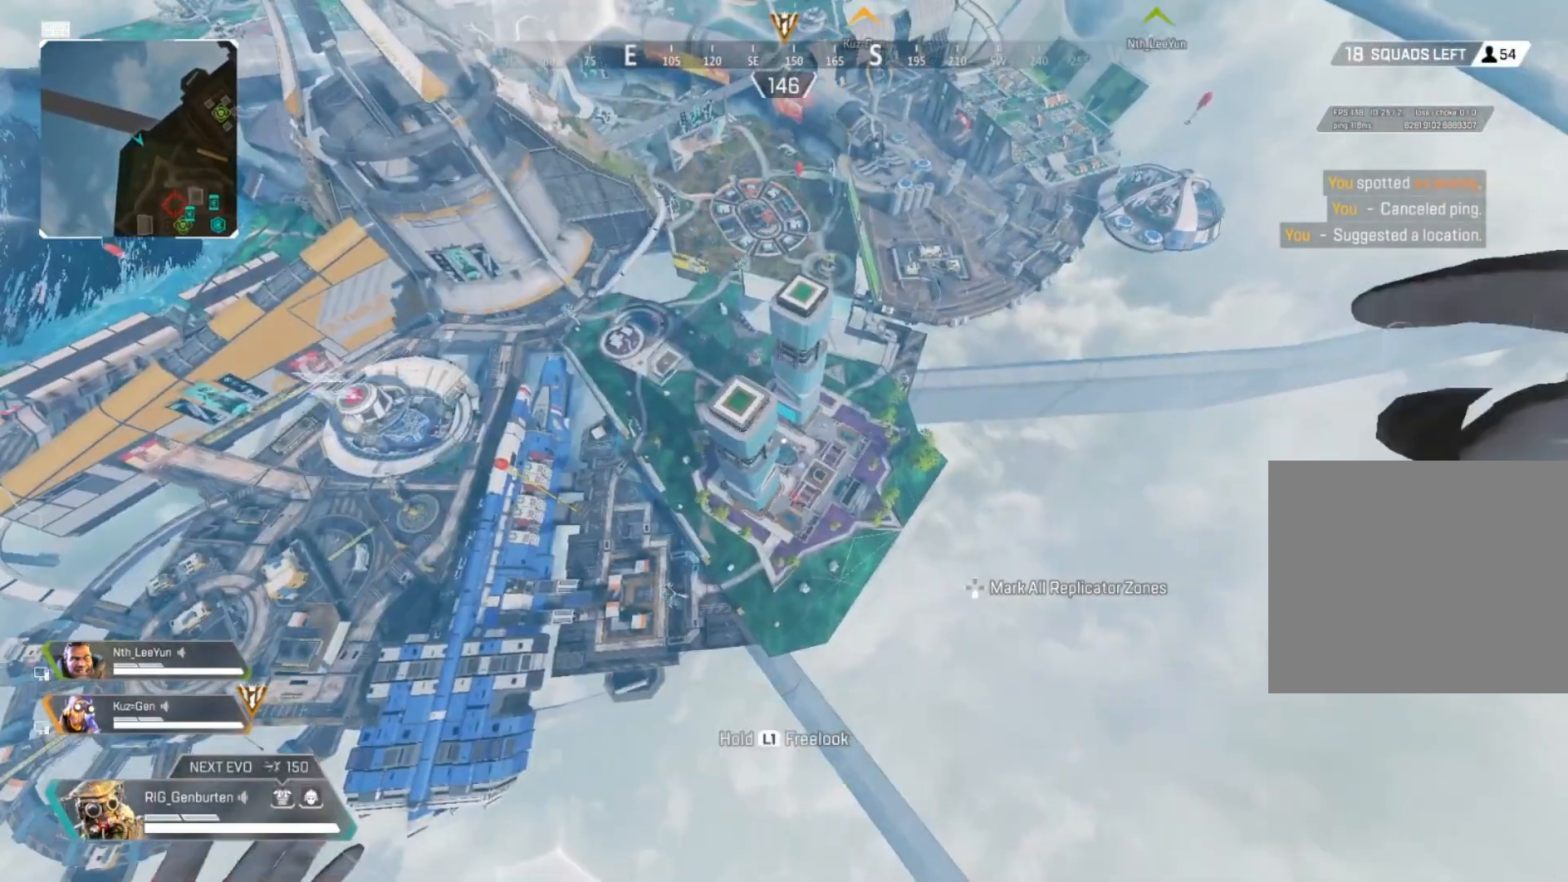
{"buttons": [], "left_stick": "center", "right_stick": "center", "events": []}
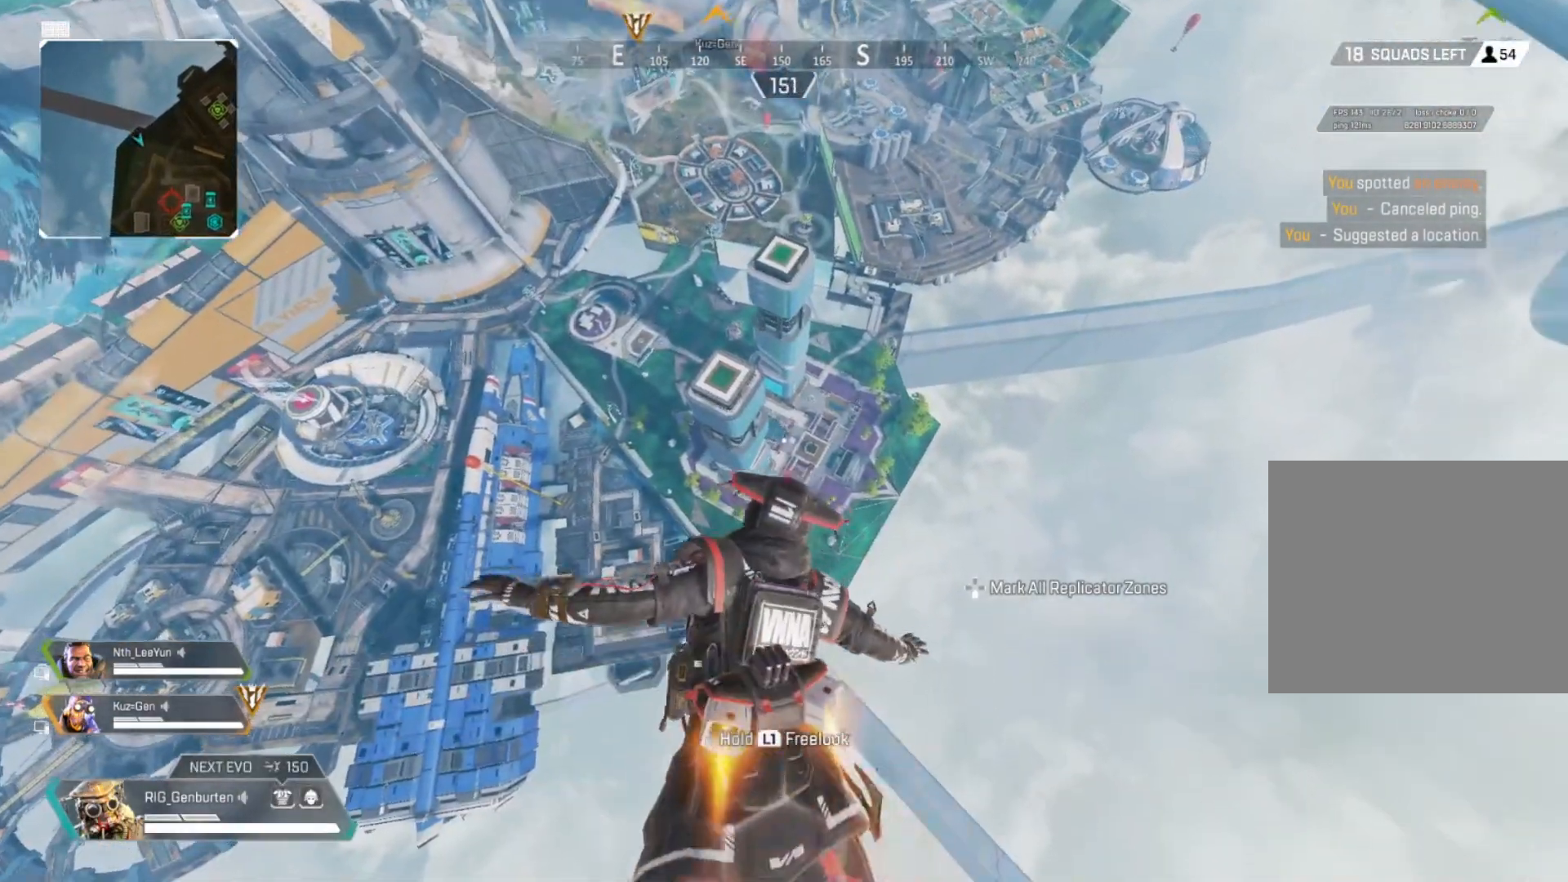
{"buttons": [], "left_stick": "center", "right_stick": "center", "events": []}
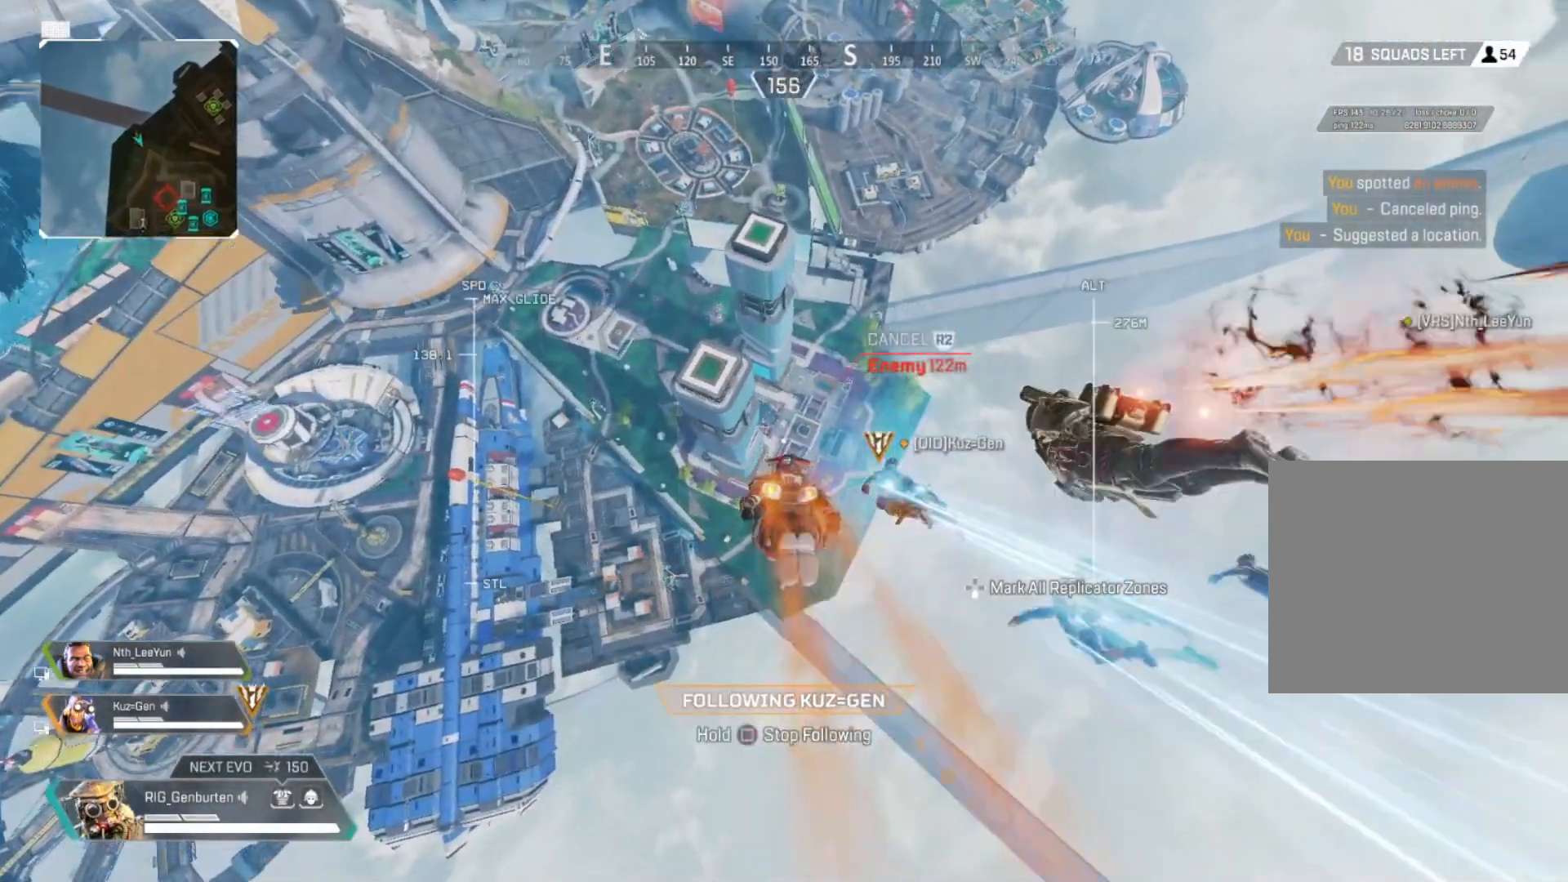
{"buttons": ["SQUARE"], "left_stick": "up", "right_stick": "center", "events": [[83, "left_stick", "up-right"], [250, "left_stick", "up"], [300, "SQUARE", "down"]]}
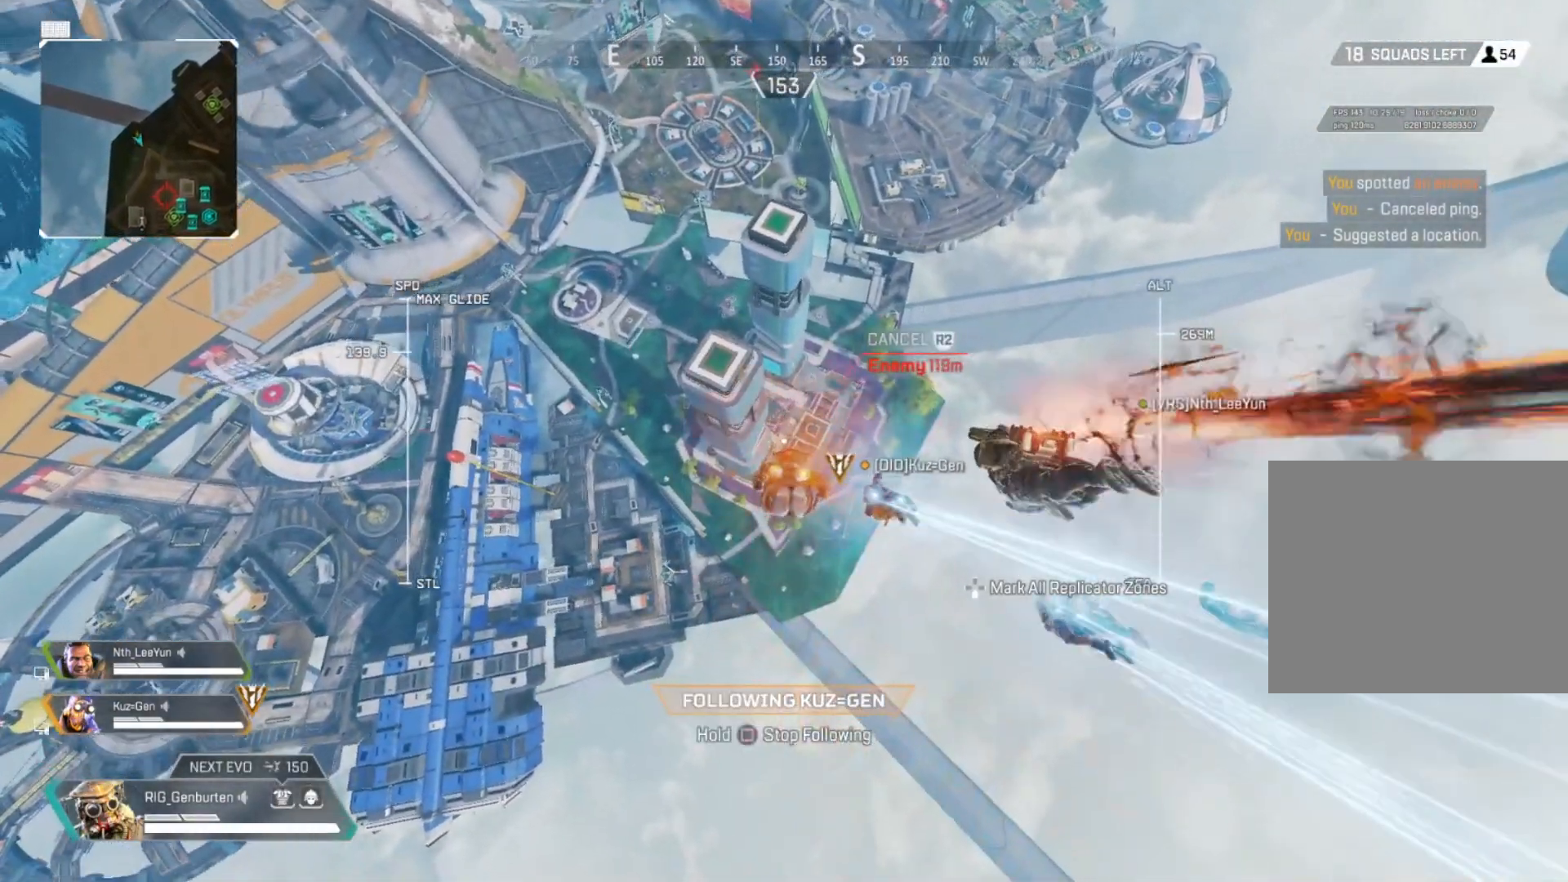
{"buttons": ["SQUARE"], "left_stick": "up", "right_stick": "center", "events": []}
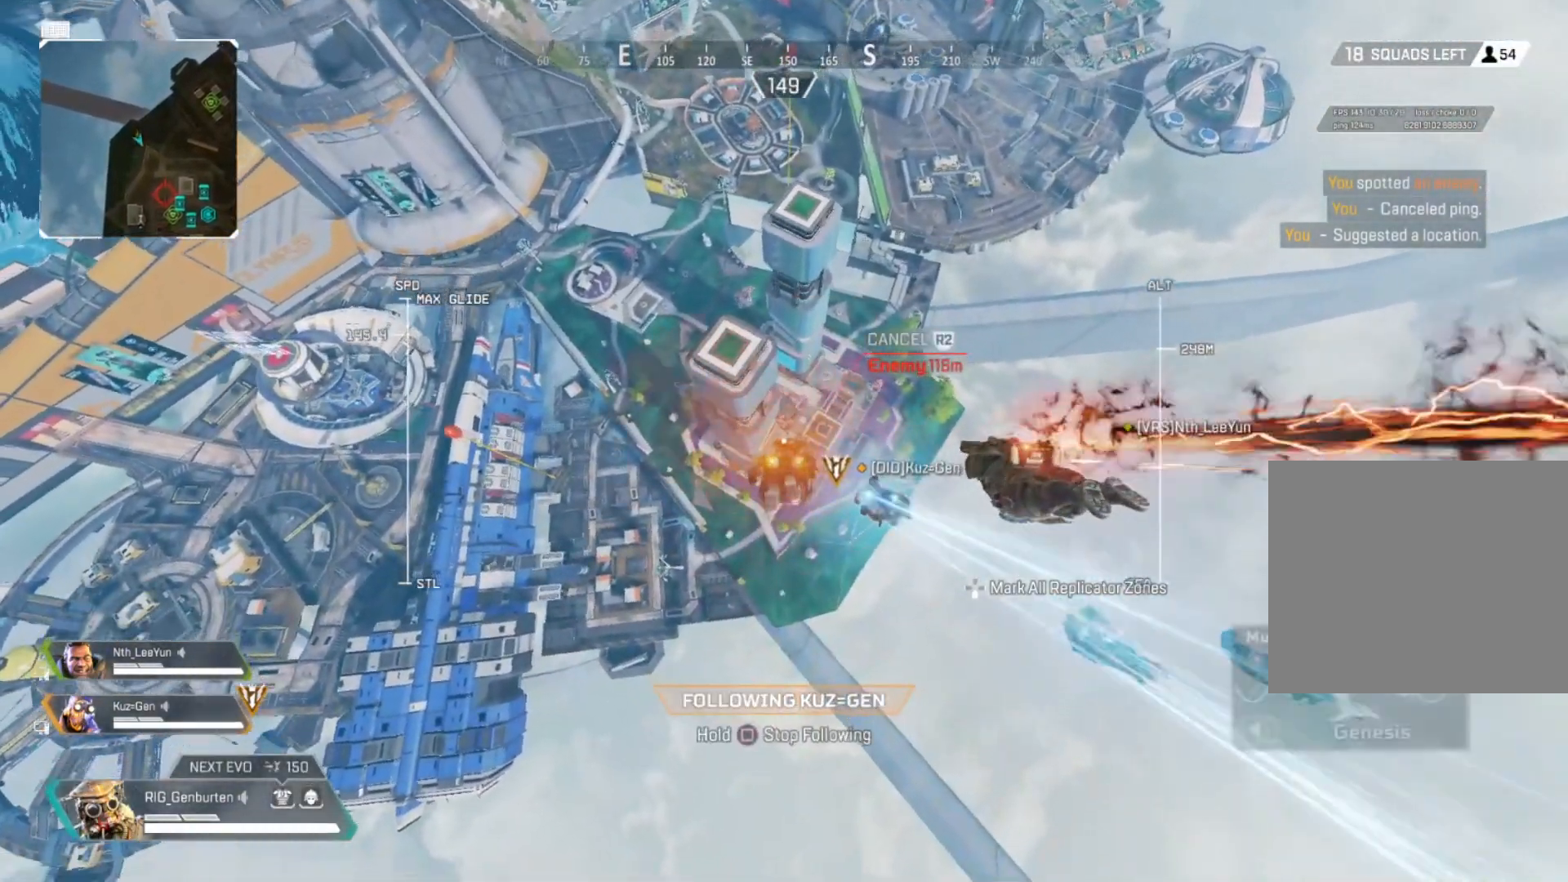
{"buttons": [], "left_stick": "up", "right_stick": "center", "events": [[83, "SQUARE", "up"]]}
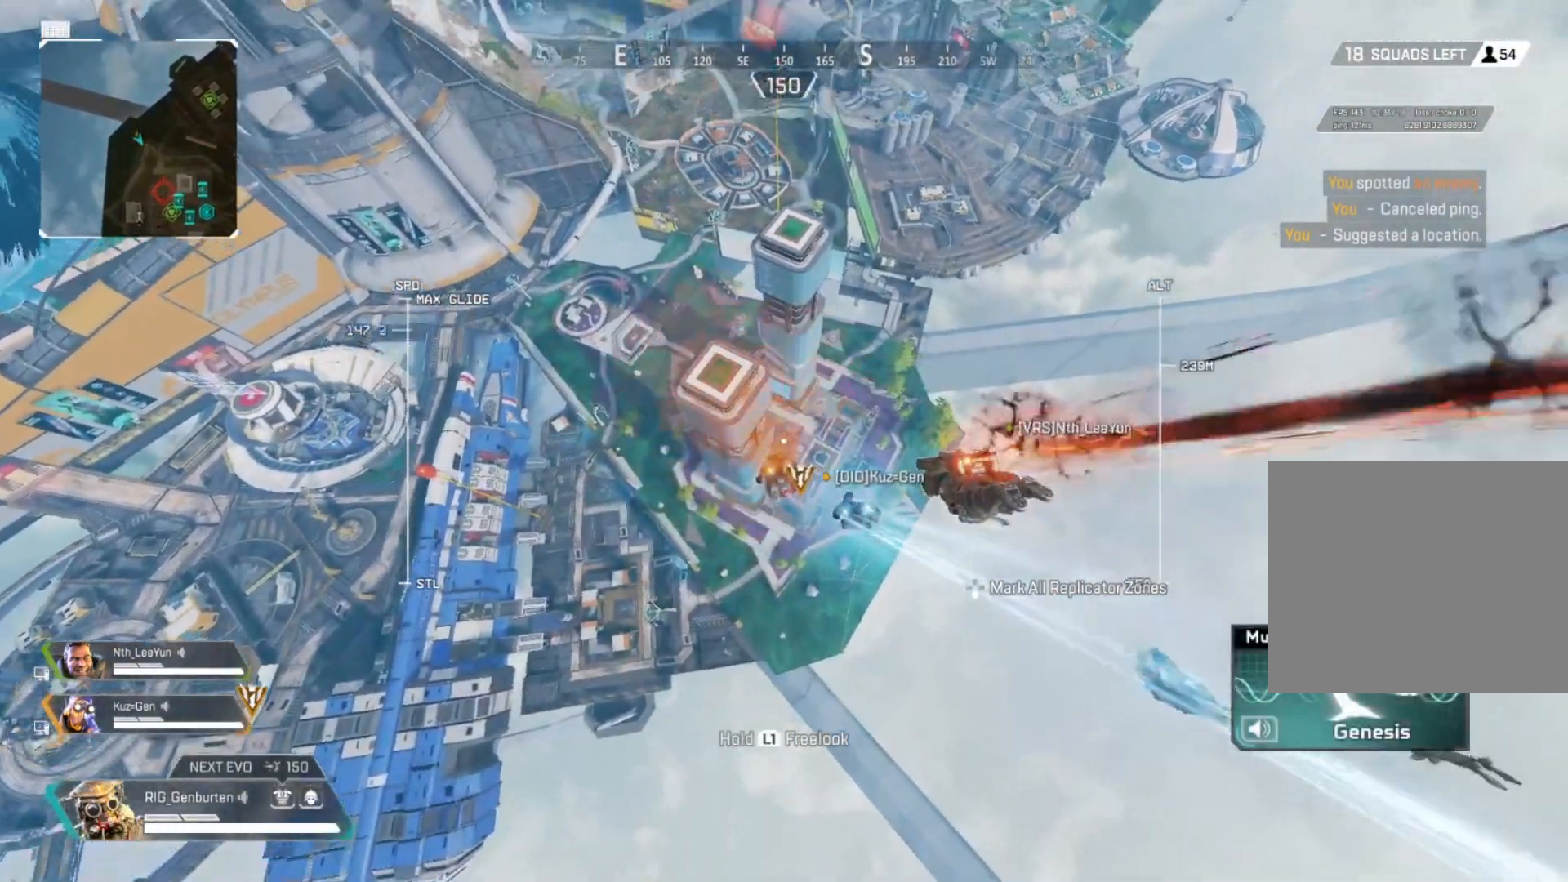
{"buttons": [], "left_stick": "up", "right_stick": "center", "events": []}
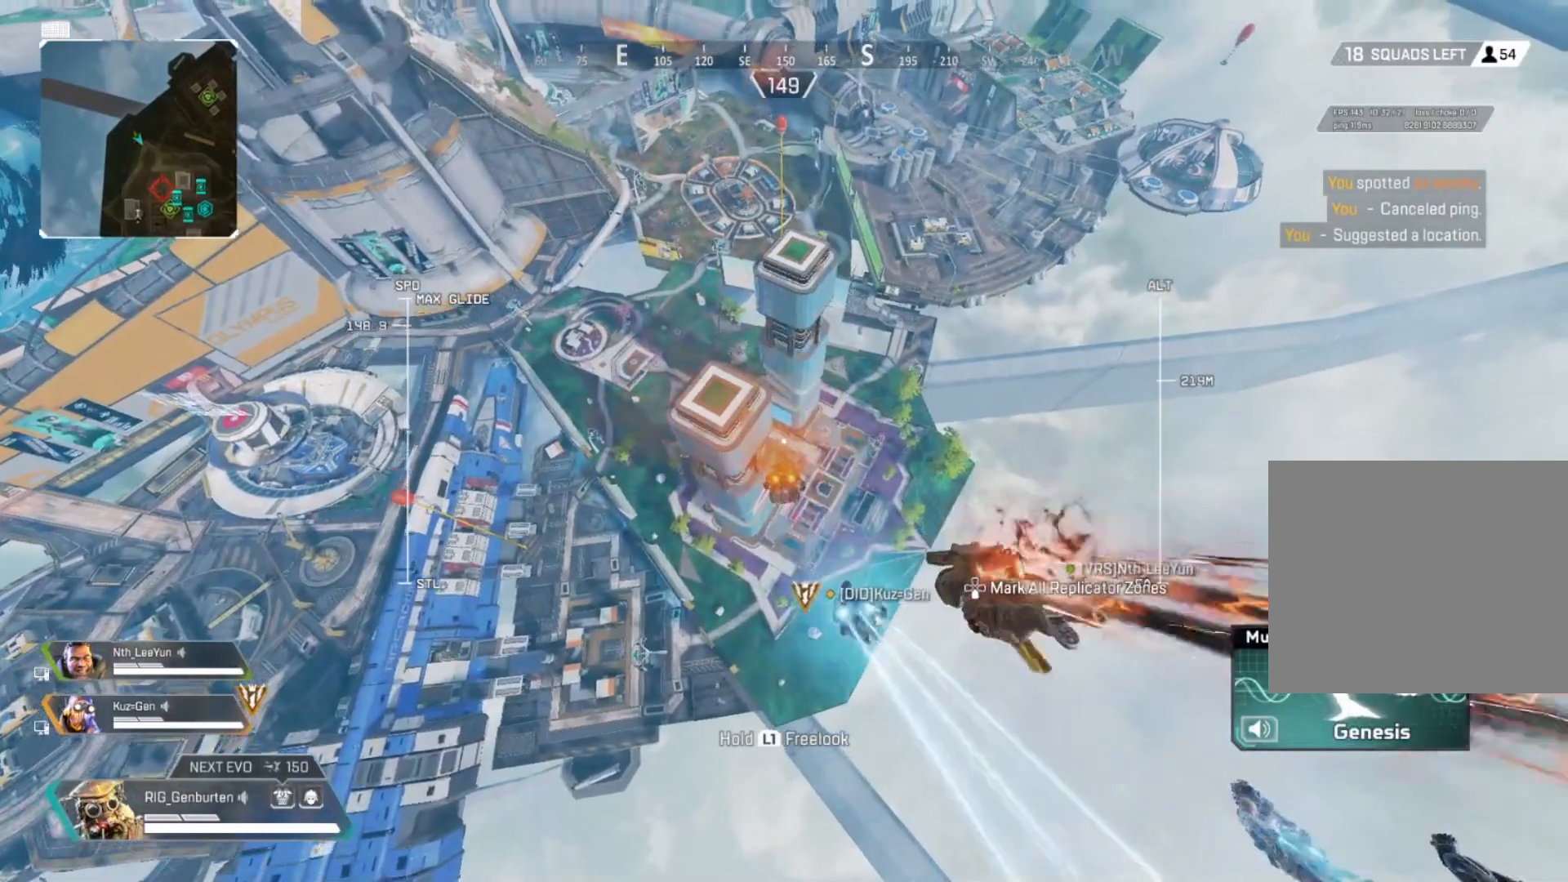
{"buttons": [], "left_stick": "up", "right_stick": "center", "events": []}
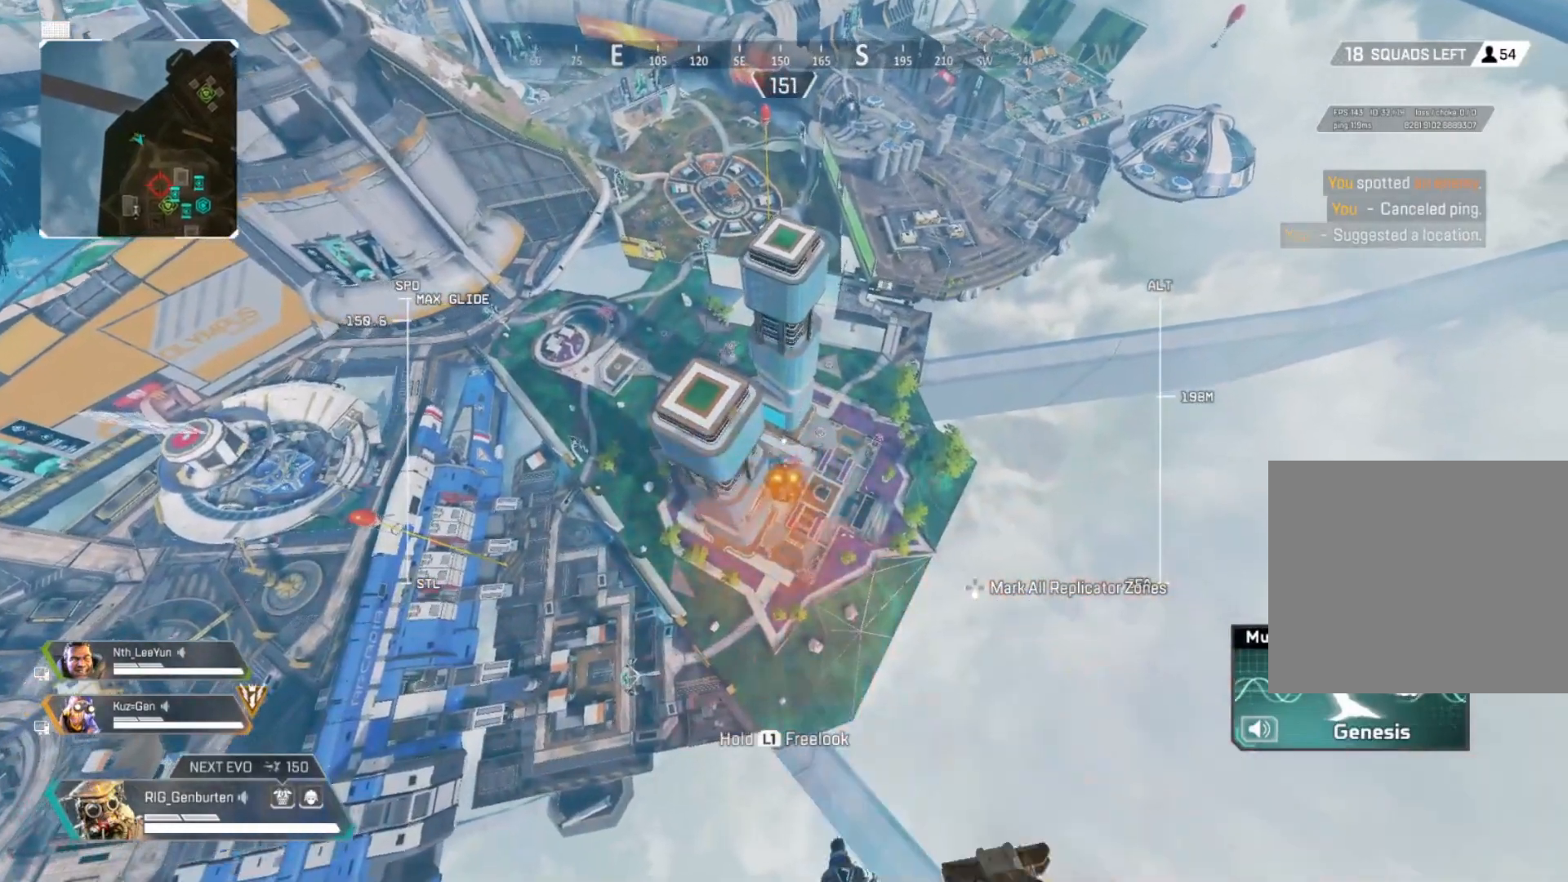
{"buttons": ["R2"], "left_stick": "up", "right_stick": "center", "events": [[500, "R2", "down"]]}
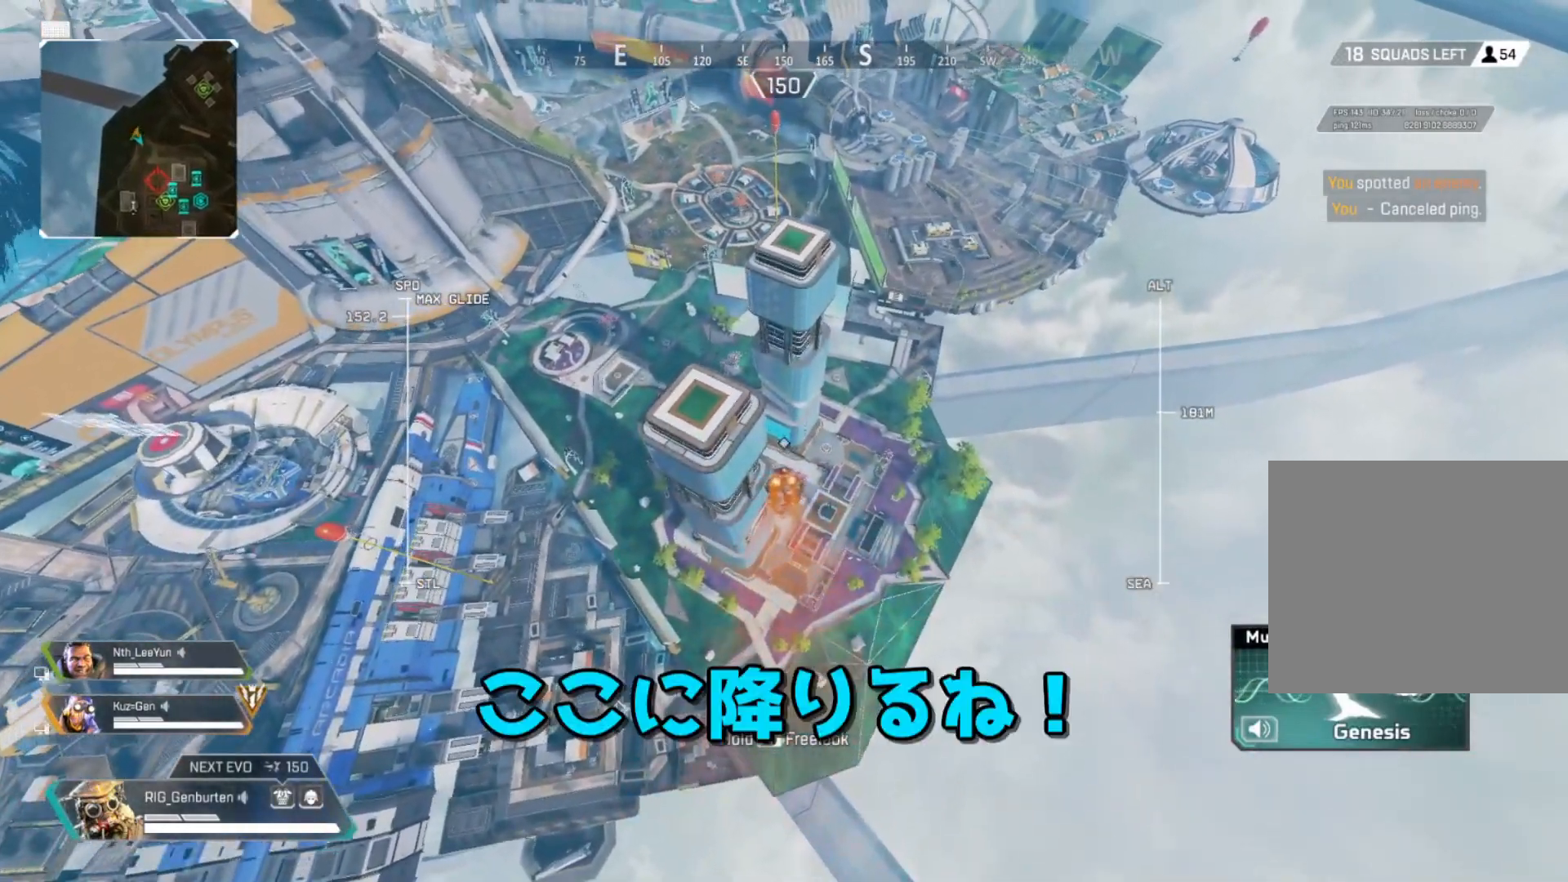
{"buttons": [], "left_stick": "up", "right_stick": "center", "events": [[50, "R2", "up"]]}
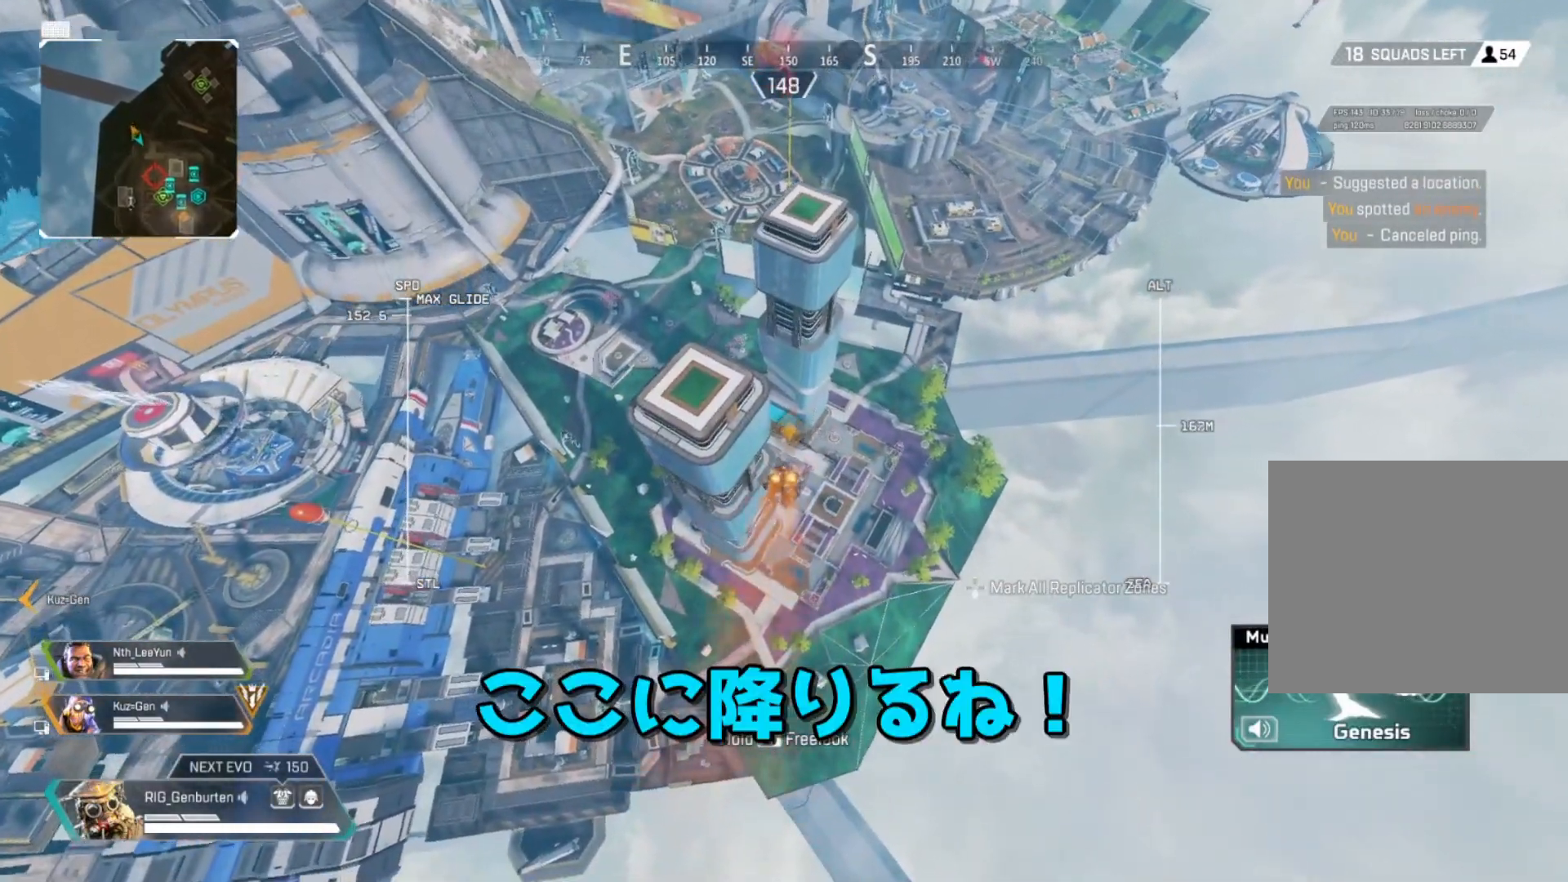
{"buttons": [], "left_stick": "up", "right_stick": "center", "events": []}
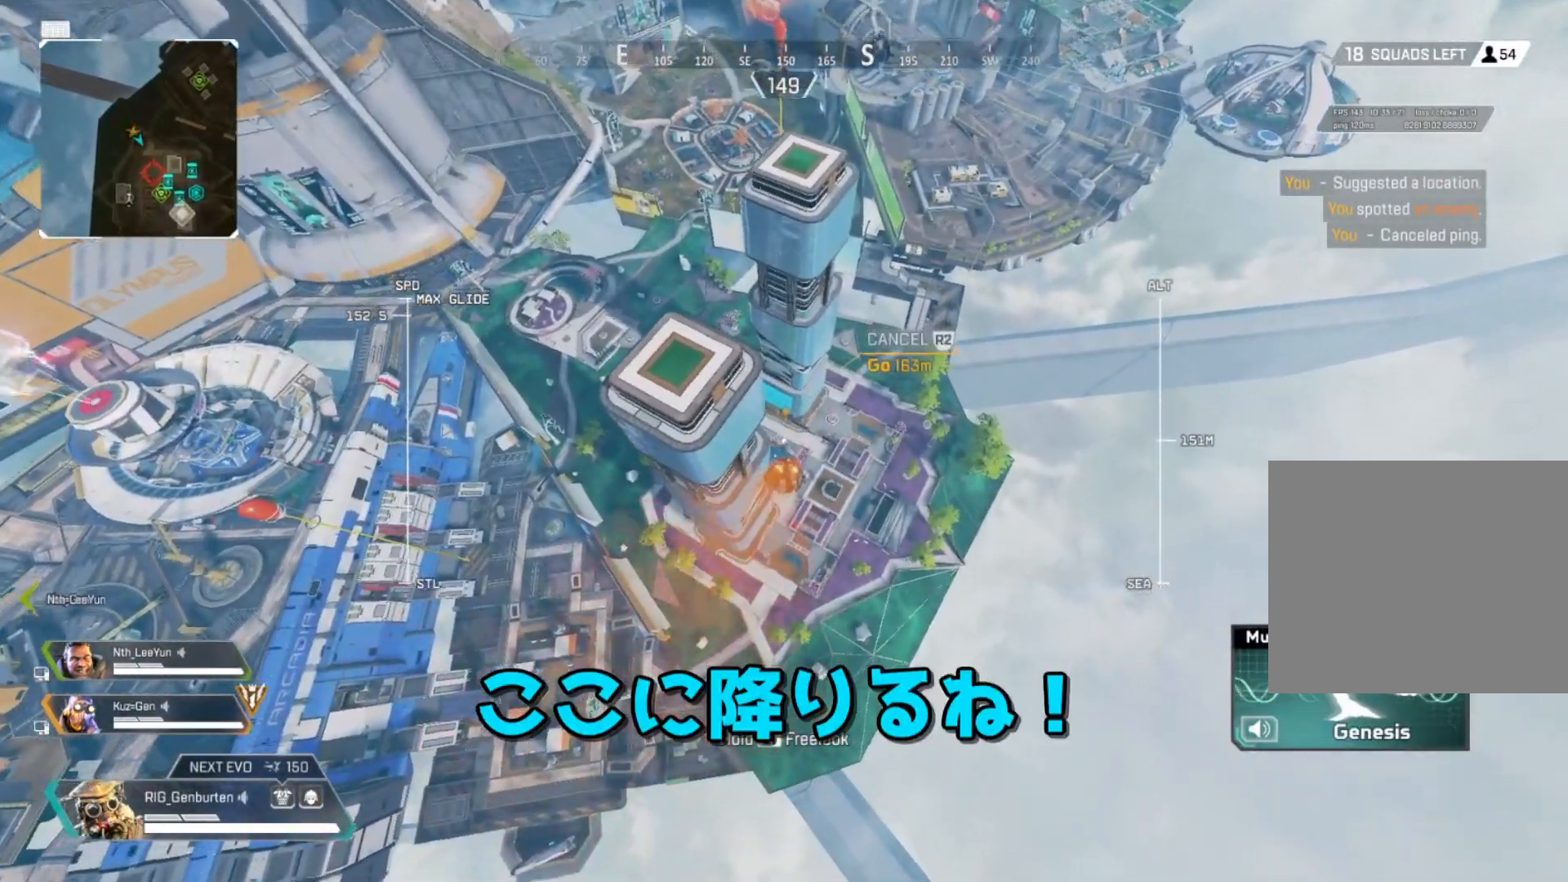
{"buttons": [], "left_stick": "up", "right_stick": "center", "events": []}
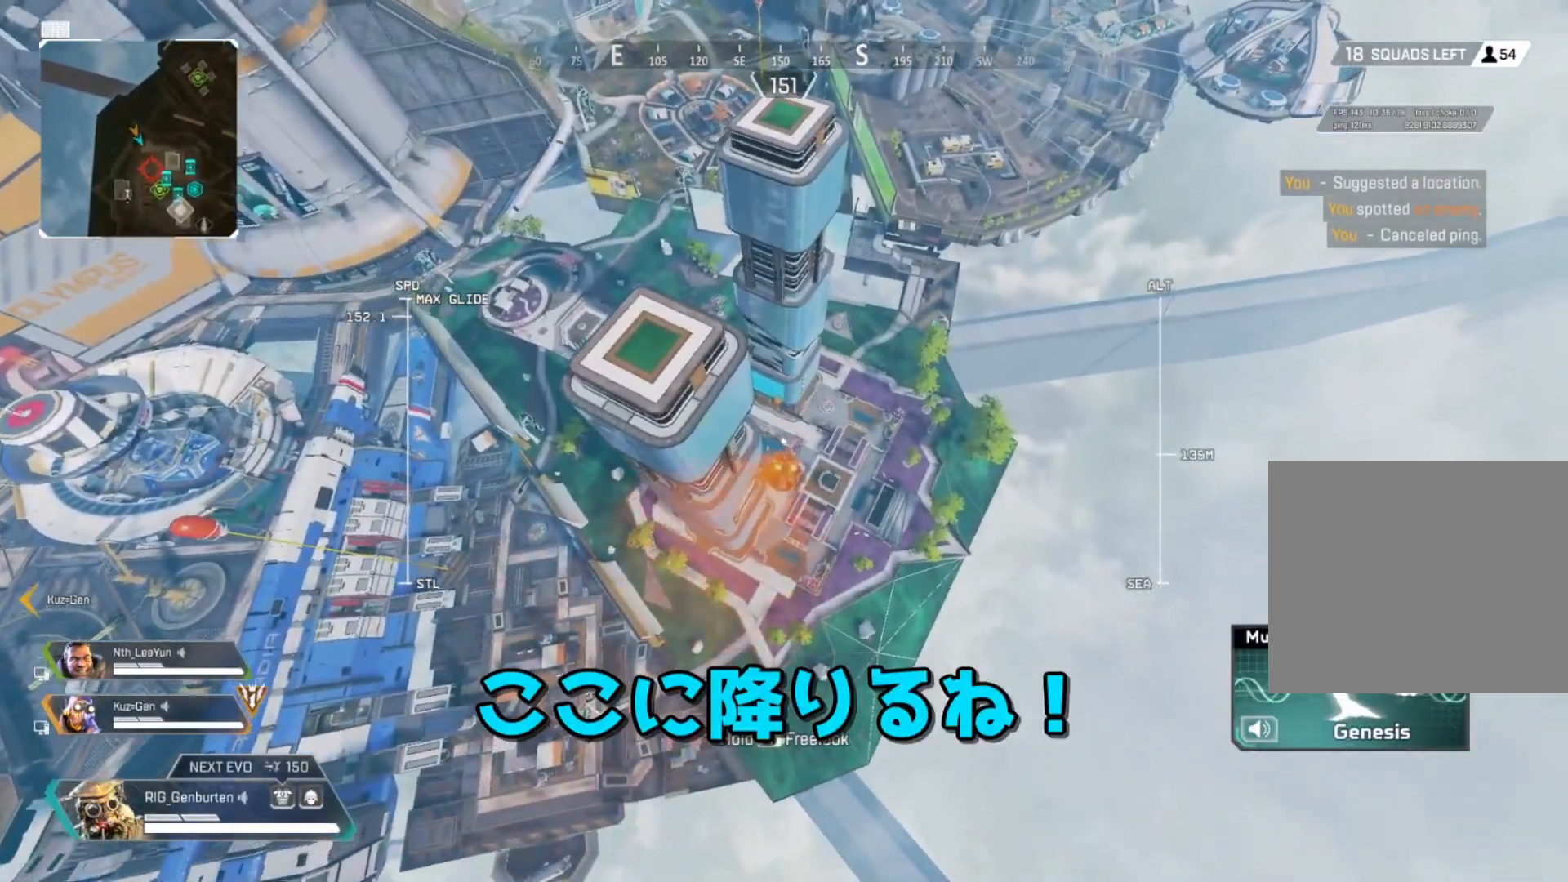
{"buttons": [], "left_stick": "up", "right_stick": "center", "events": []}
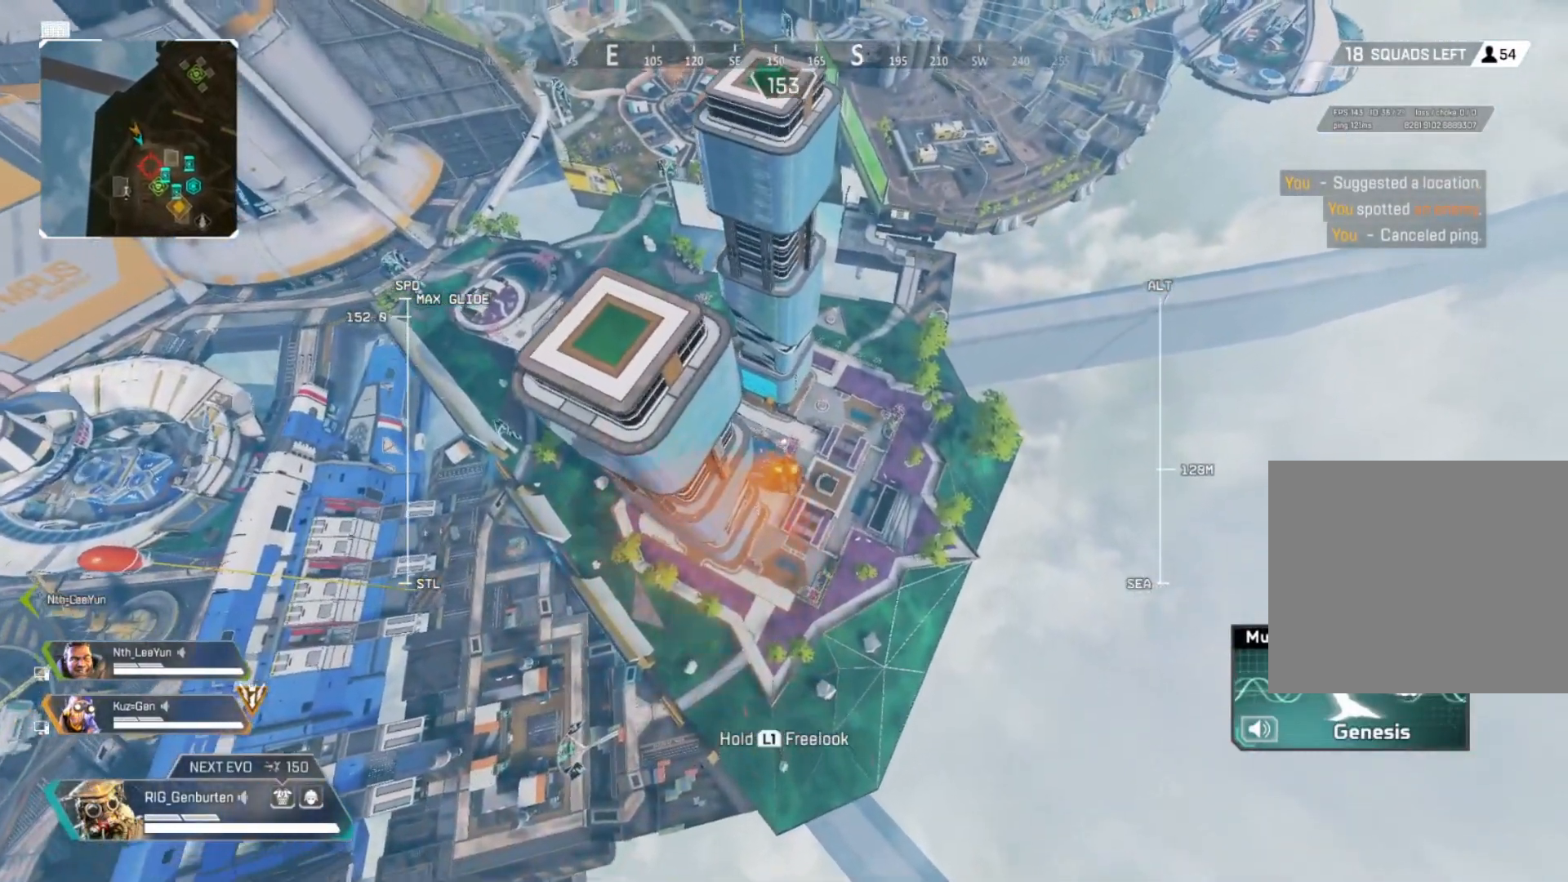
{"buttons": [], "left_stick": "up", "right_stick": "center", "events": []}
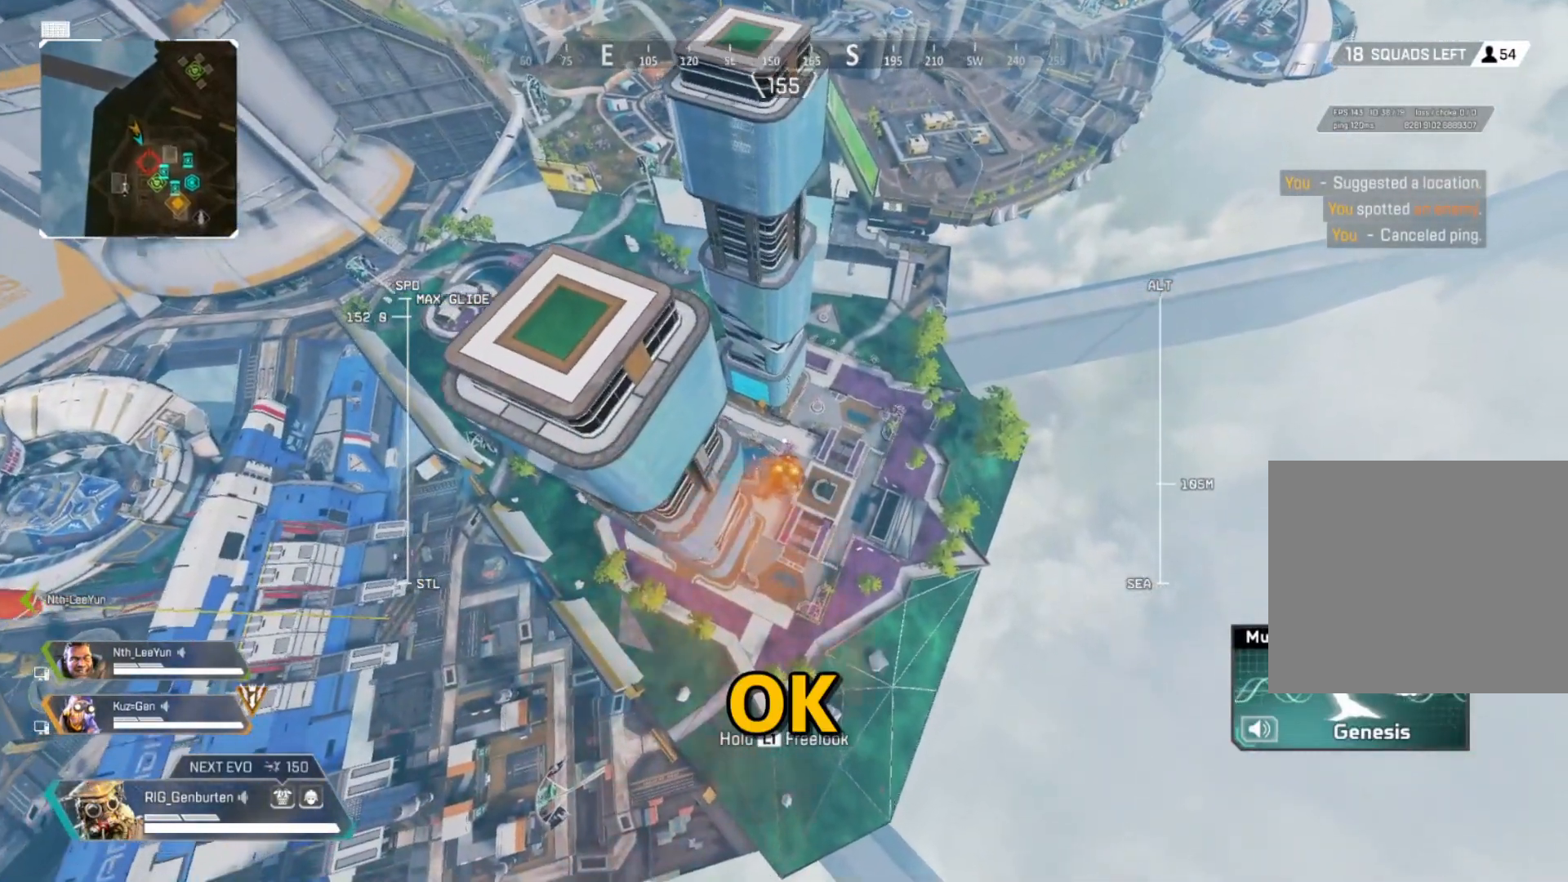
{"buttons": [], "left_stick": "up", "right_stick": "center", "events": []}
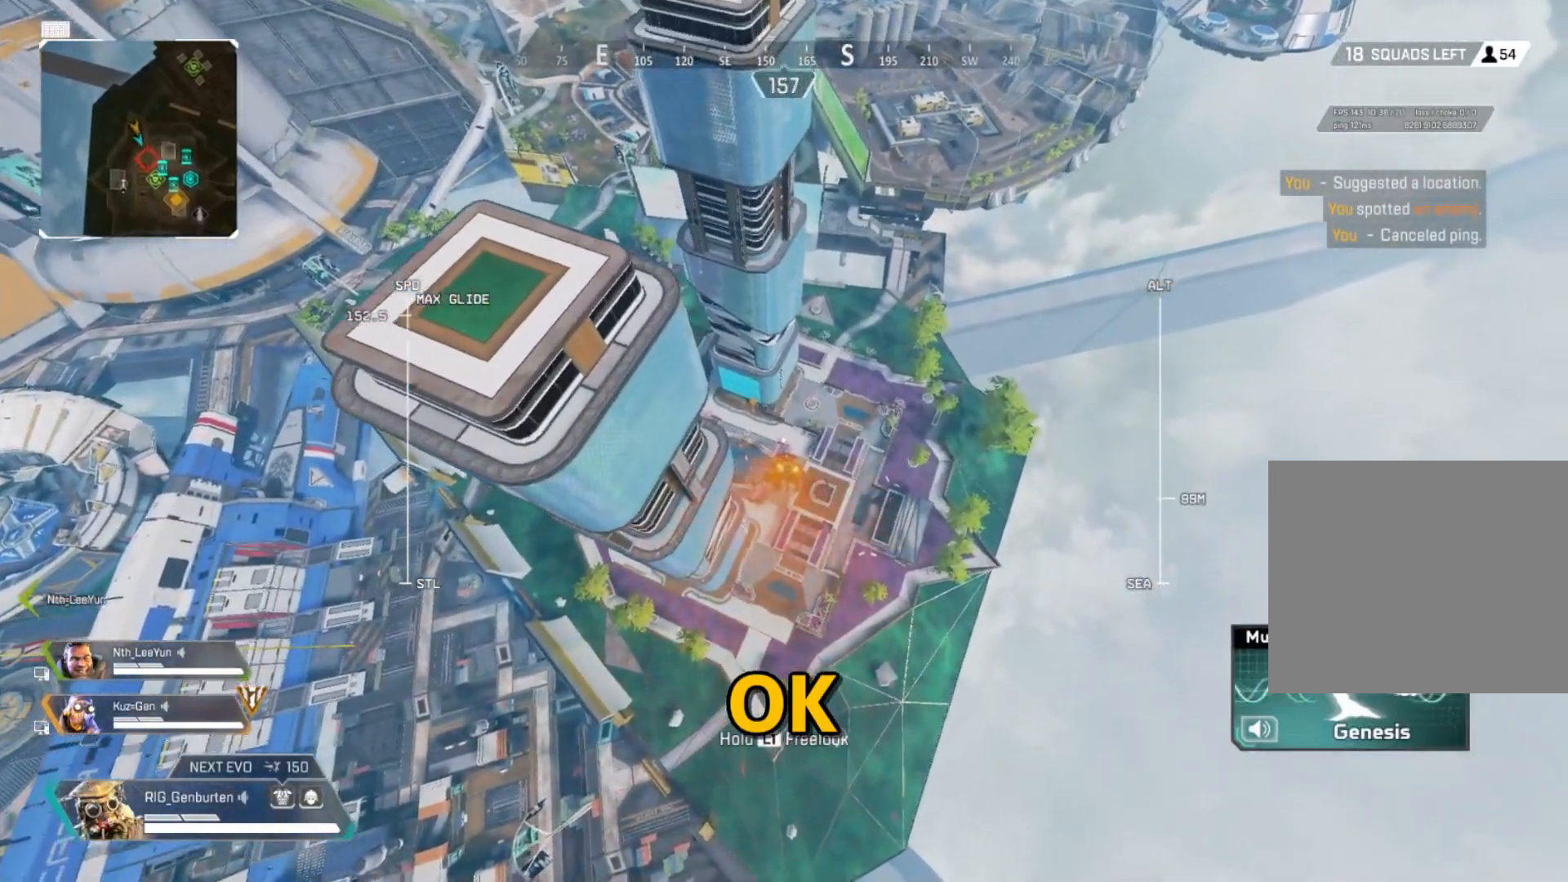
{"buttons": [], "left_stick": "up", "right_stick": "center", "events": []}
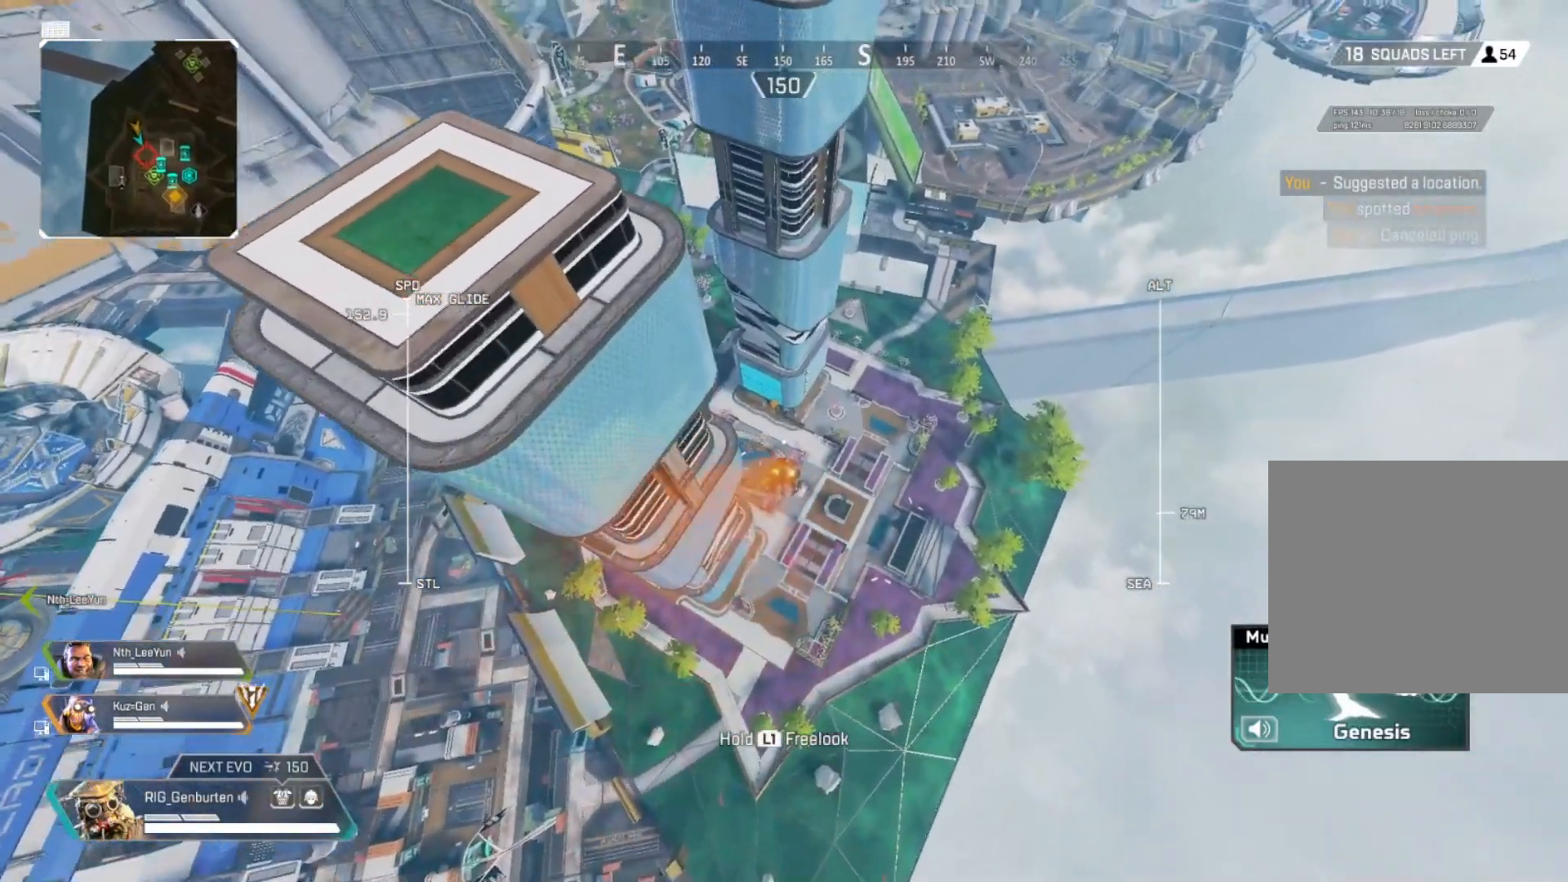
{"buttons": [], "left_stick": "up", "right_stick": "center", "events": []}
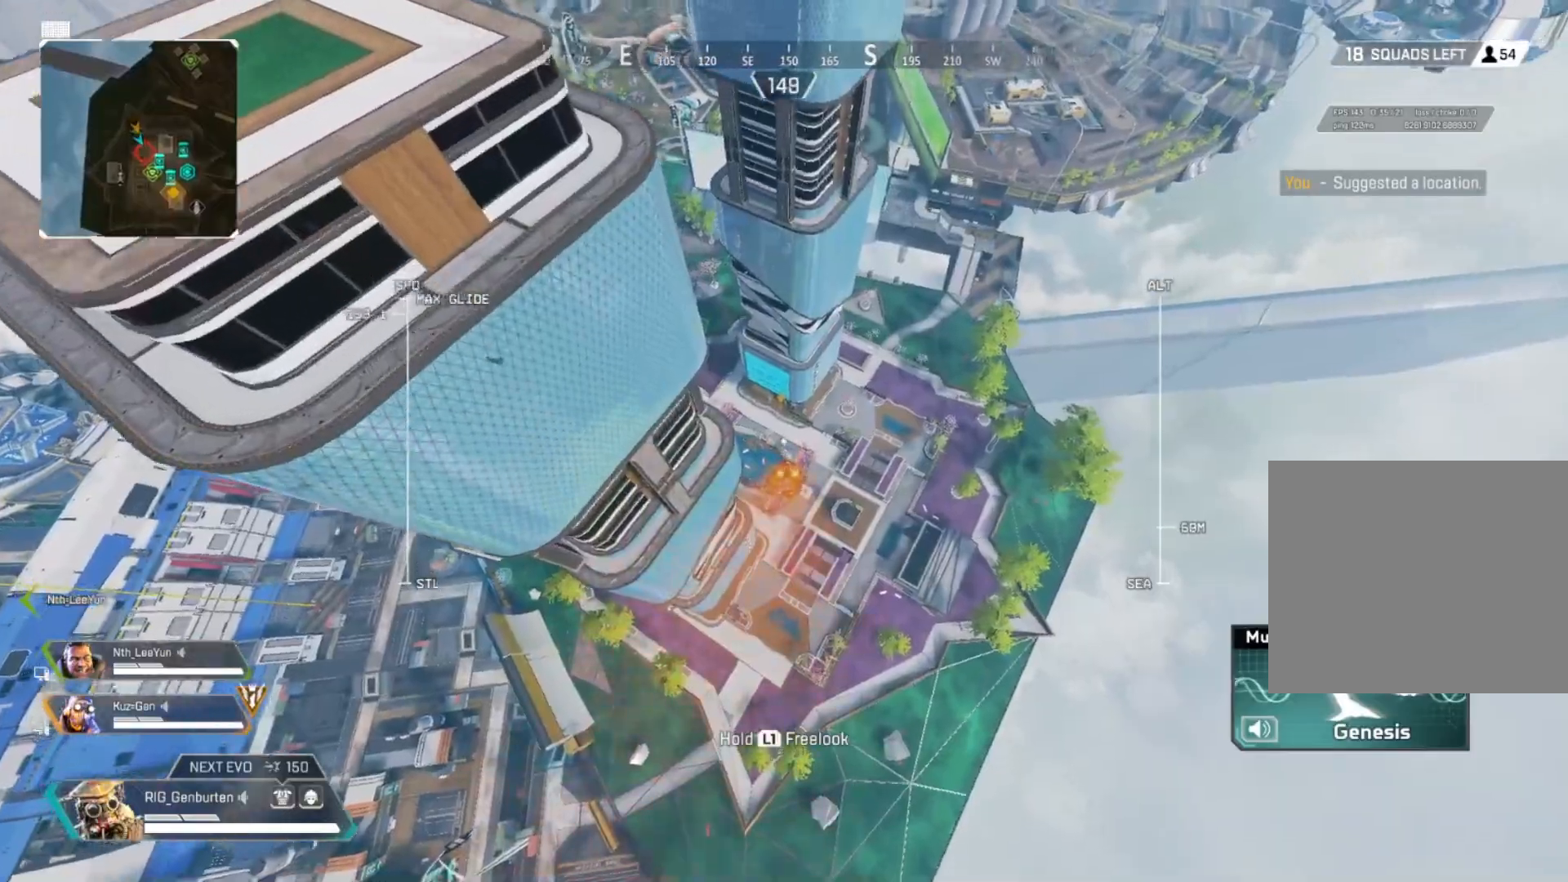
{"buttons": [], "left_stick": "up", "right_stick": "center", "events": [[167, "SQUARE", "down"], [250, "SQUARE", "up"], [317, "SQUARE", "down"], [417, "SQUARE", "up"]]}
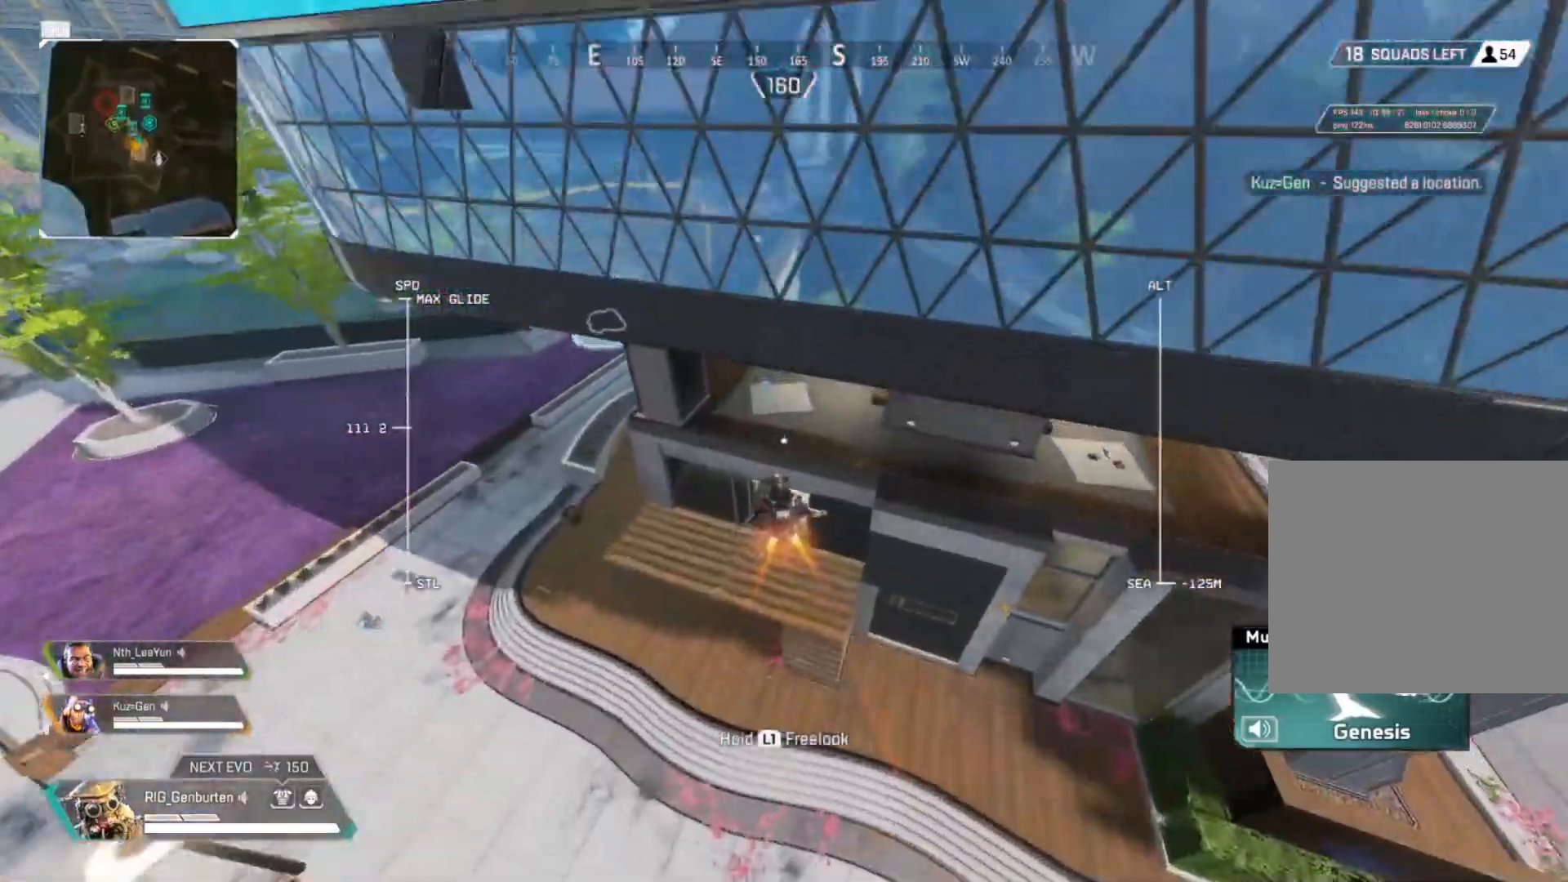
{"buttons": [], "left_stick": "up-right", "right_stick": "center", "events": [[17, "SQUARE", "down"], [117, "SQUARE", "up"], [167, "left_stick", "up-right"], [183, "SQUARE", "down"], [267, "SQUARE", "up"], [283, "left_stick", "right"], [333, "SQUARE", "down"], [433, "SQUARE", "up"], [483, "left_stick", "up-right"]]}
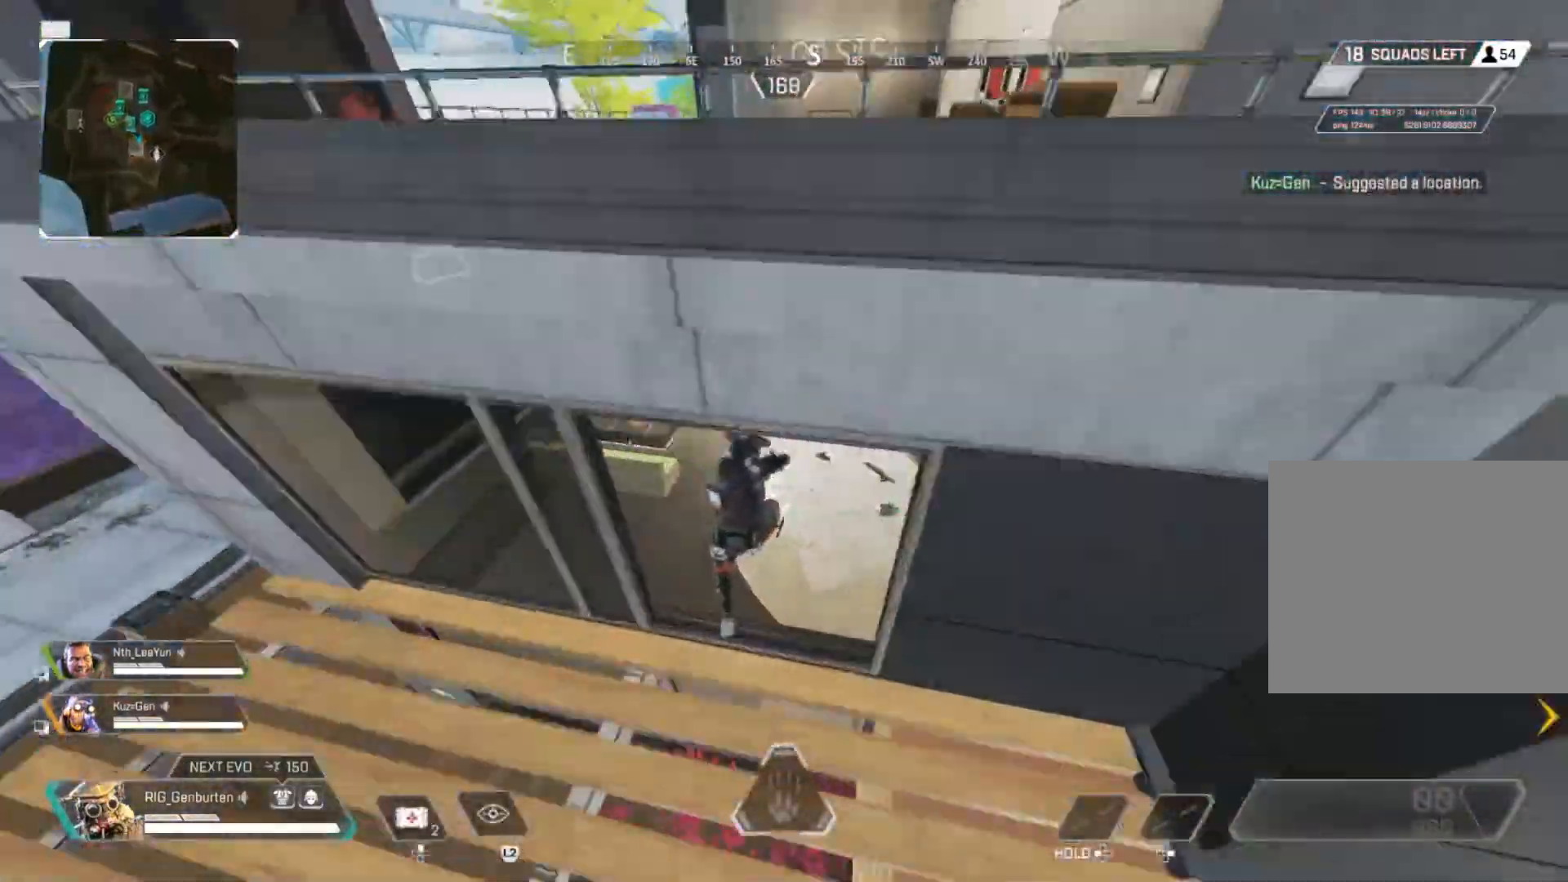
{"buttons": [], "left_stick": "up", "right_stick": "center", "events": [[33, "SQUARE", "down"], [117, "SQUARE", "up"], [200, "SQUARE", "down"], [267, "right_stick", "right"], [283, "SQUARE", "up"], [333, "left_stick", "up"], [333, "right_stick", "center"], [367, "SQUARE", "down"], [467, "SQUARE", "up"]]}
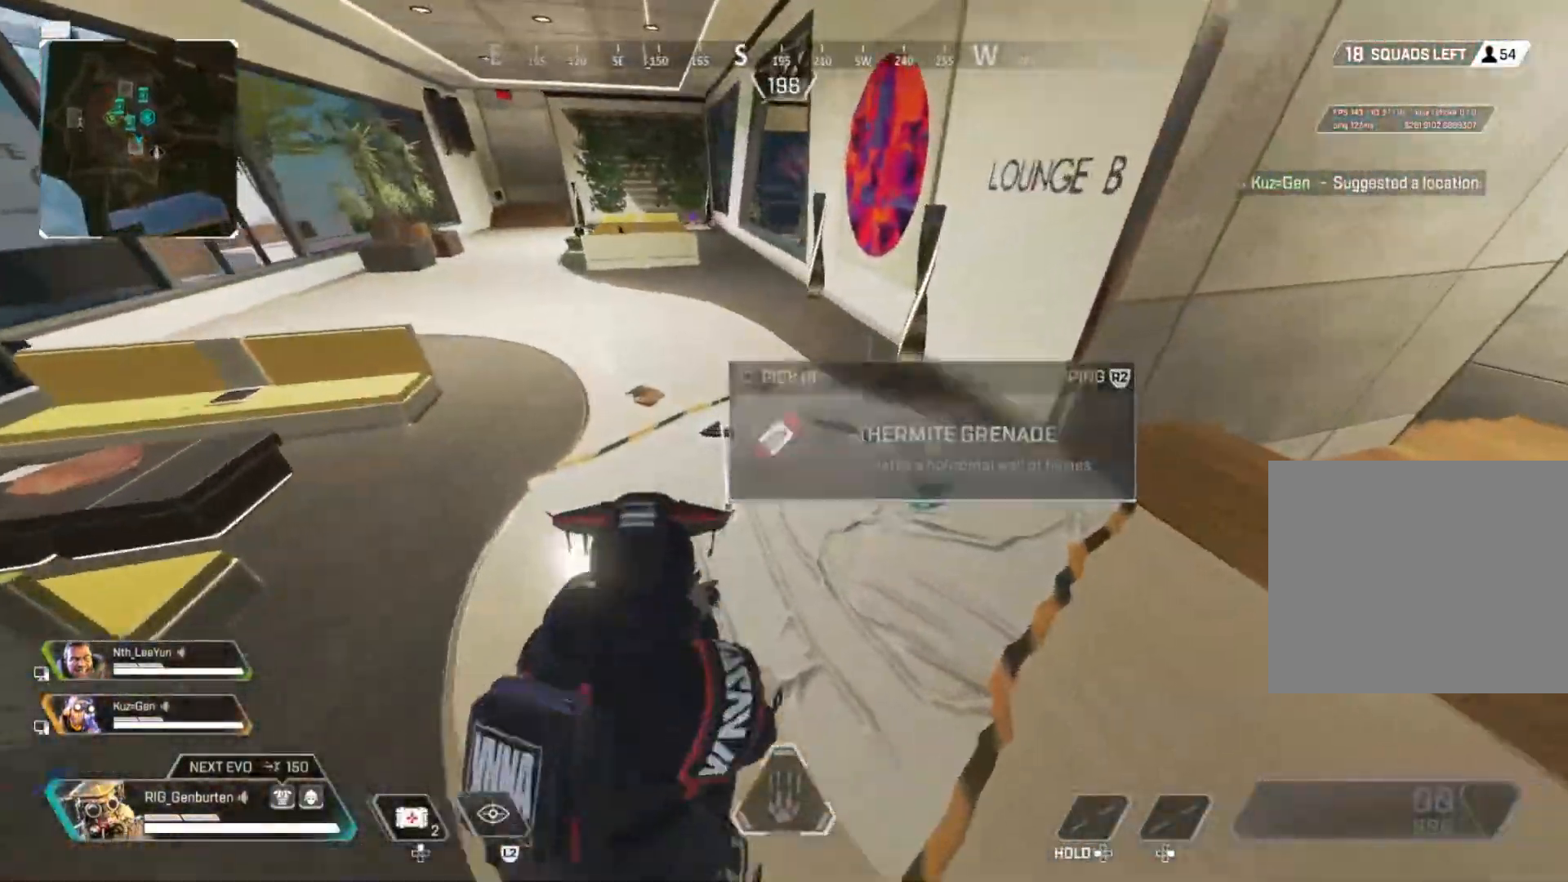
{"buttons": ["SQUARE"], "left_stick": "up-left", "right_stick": "center", "events": [[17, "SQUARE", "down"], [50, "left_stick", "up-left"], [100, "SQUARE", "up"], [167, "SQUARE", "down"], [200, "L3", "down"], [267, "SQUARE", "up"], [333, "L3", "up"], [350, "SQUARE", "down"], [433, "SQUARE", "up"], [500, "SQUARE", "down"]]}
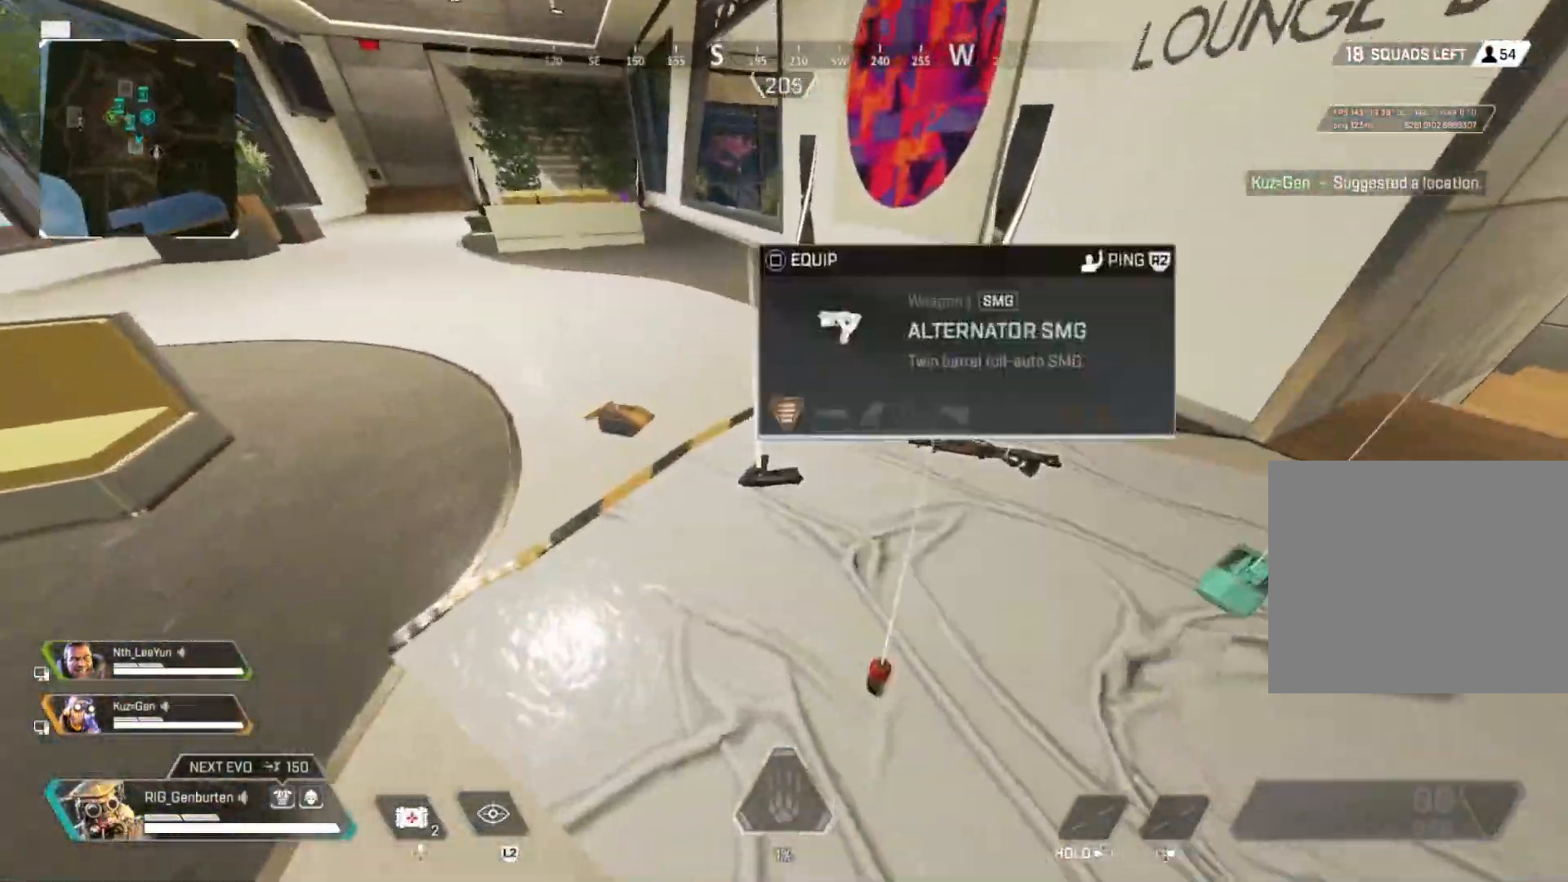
{"buttons": ["SQUARE"], "left_stick": "up-left", "right_stick": "center", "events": [[83, "SQUARE", "up"], [150, "SQUARE", "down"], [167, "left_stick", "left"], [250, "SQUARE", "up"], [300, "left_stick", "up-left"], [317, "right_stick", "right"], [350, "SQUARE", "down"], [400, "SQUARE", "up"], [417, "right_stick", "center"], [450, "SQUARE", "down"]]}
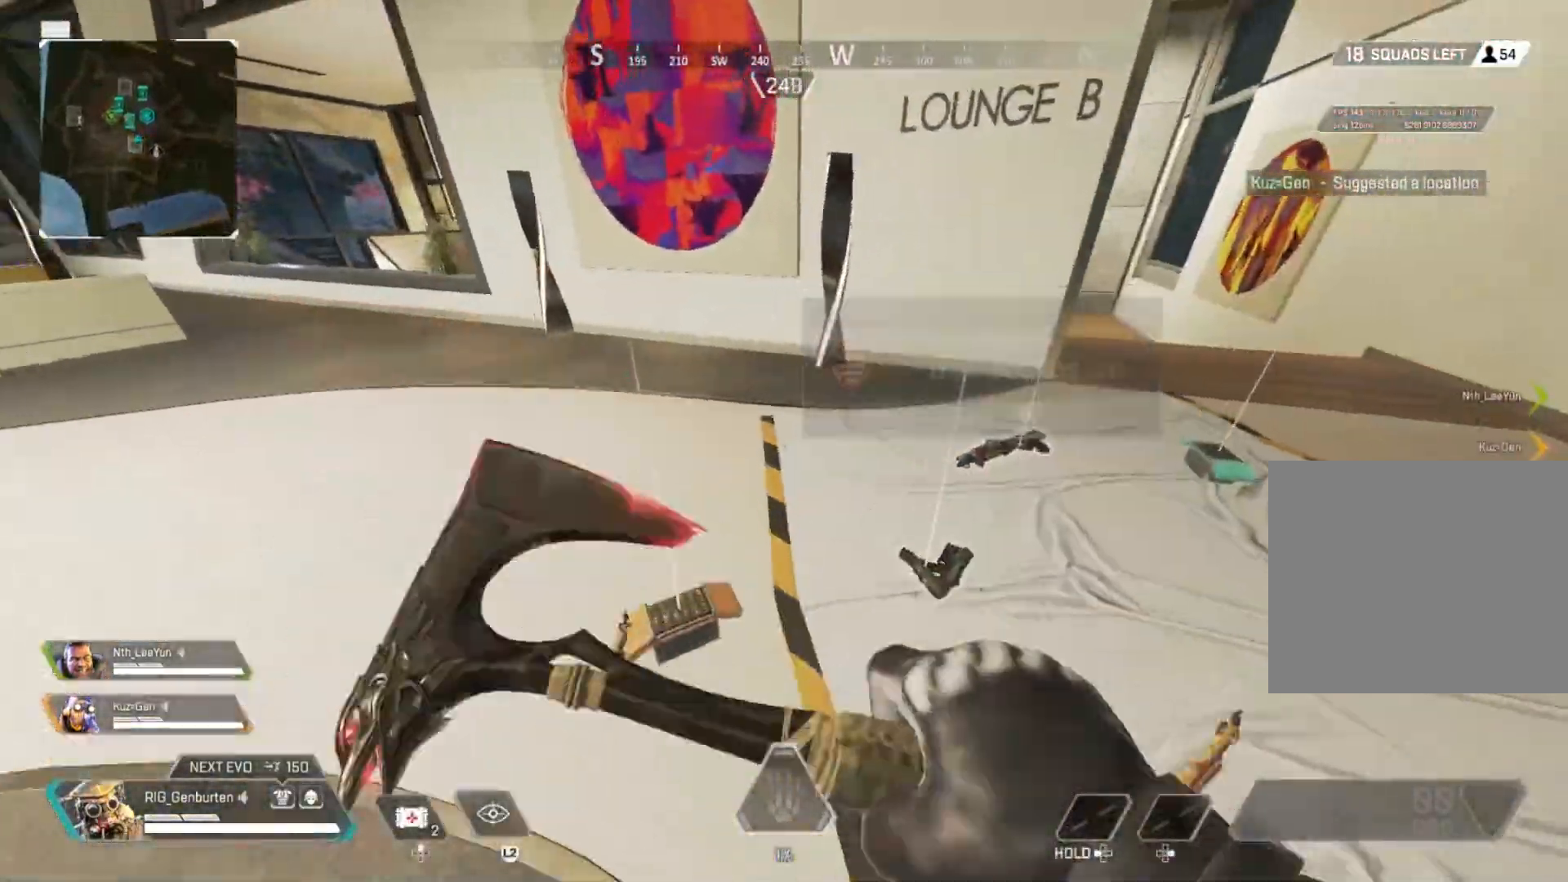
{"buttons": [], "left_stick": "down-left", "right_stick": "center", "events": [[33, "right_stick", "right"], [117, "SQUARE", "up"], [133, "left_stick", "down-left"], [200, "SQUARE", "down"], [233, "right_stick", "center"], [283, "SQUARE", "up"], [367, "SQUARE", "down"], [433, "SQUARE", "up"]]}
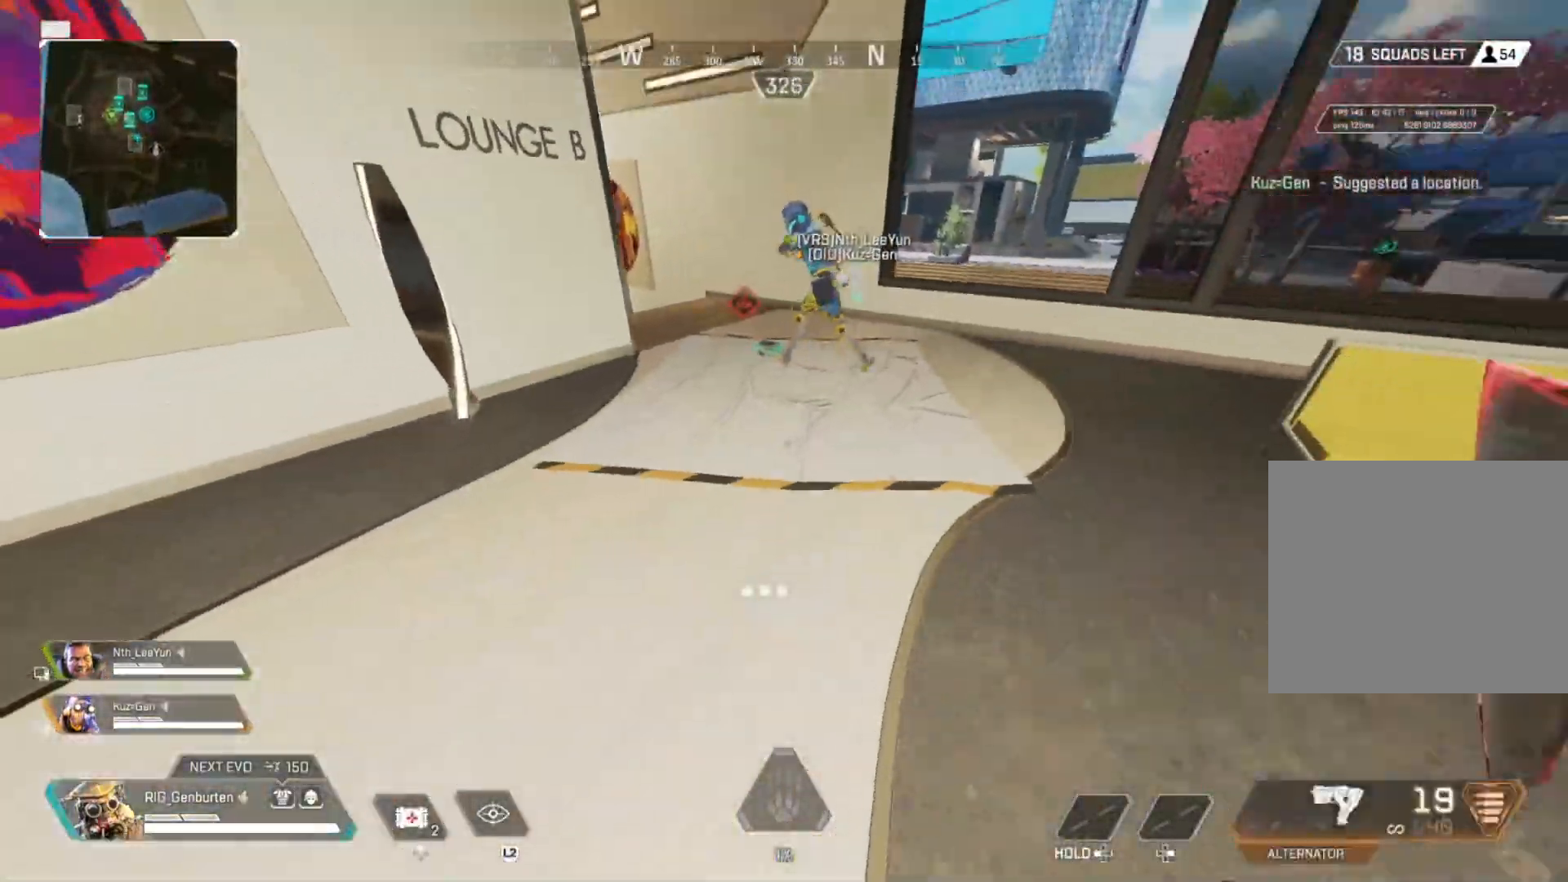
{"buttons": ["R1"], "left_stick": "right", "right_stick": "center", "events": [[17, "SQUARE", "down"], [50, "right_stick", "up-right"], [117, "SQUARE", "up"], [133, "right_stick", "center"], [233, "left_stick", "up-left"], [300, "left_stick", "up-right"], [333, "R1", "down"], [400, "left_stick", "right"]]}
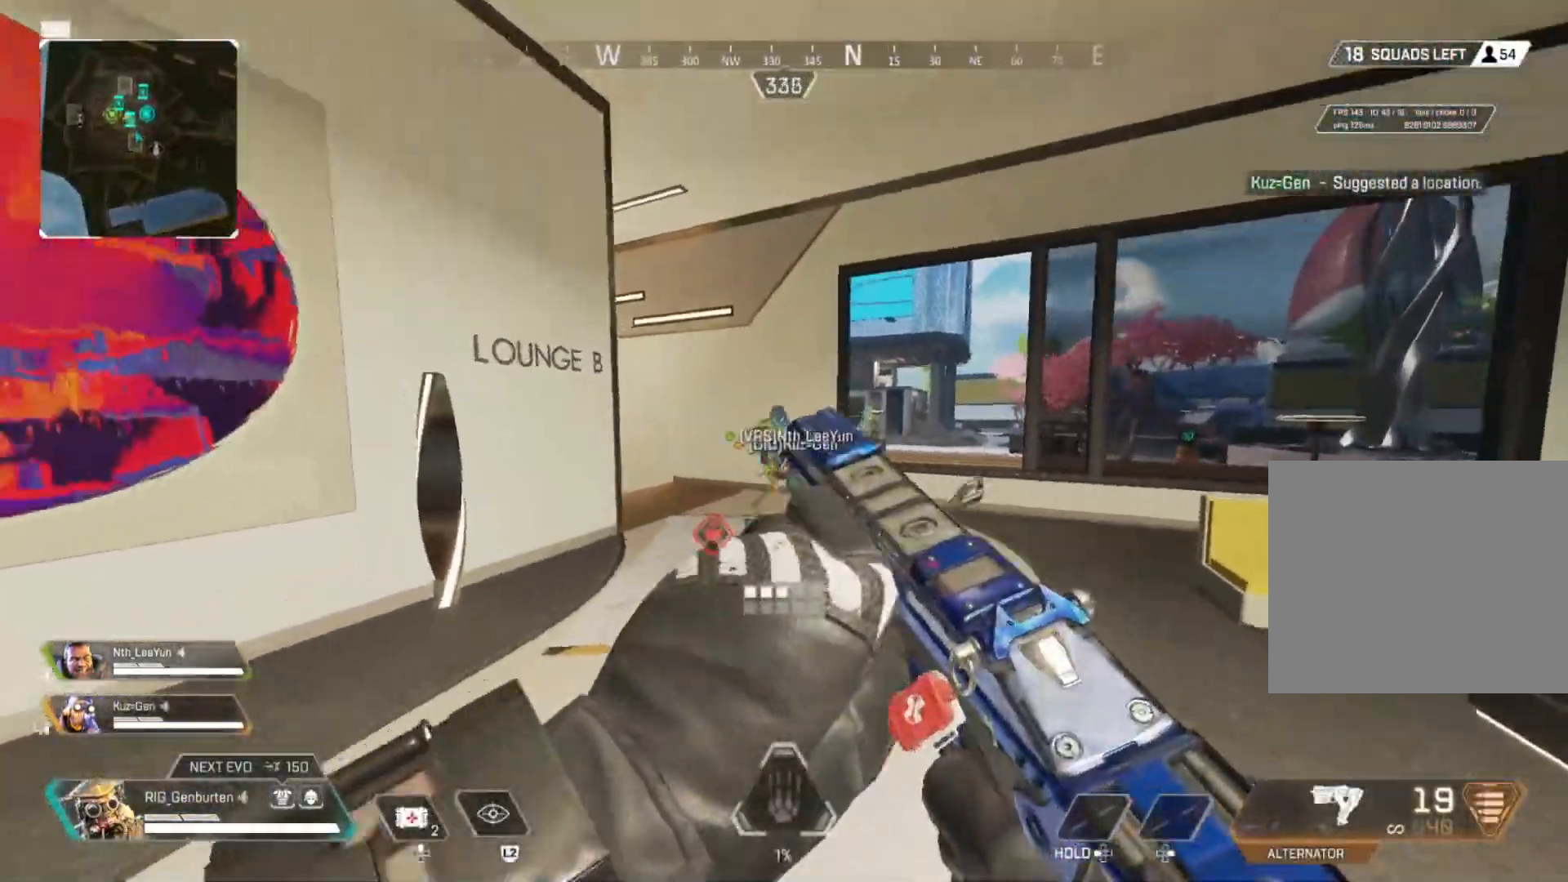
{"buttons": ["R1"], "left_stick": "left", "right_stick": "center", "events": [[17, "R3", "down"], [117, "R3", "up"], [167, "right_stick", "left"], [233, "left_stick", "left"], [250, "R3", "down"], [250, "right_stick", "center"], [367, "R3", "up"]]}
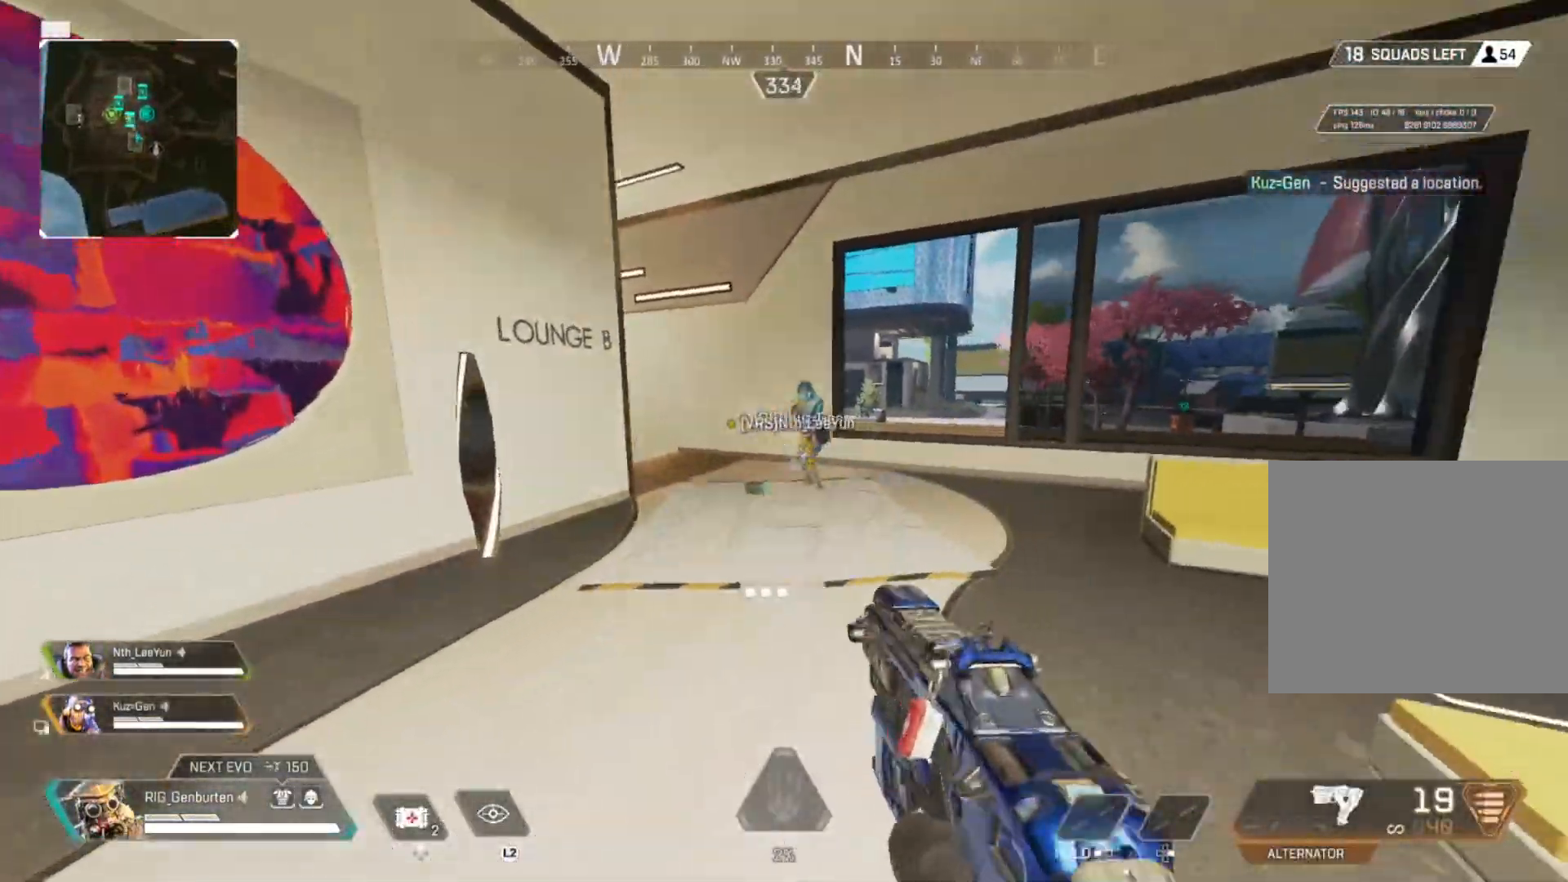
{"buttons": ["R1"], "left_stick": "right", "right_stick": "left", "events": [[67, "left_stick", "right"], [133, "R3", "down"], [233, "R3", "up"], [333, "R3", "down"], [417, "R3", "up"], [417, "right_stick", "left"]]}